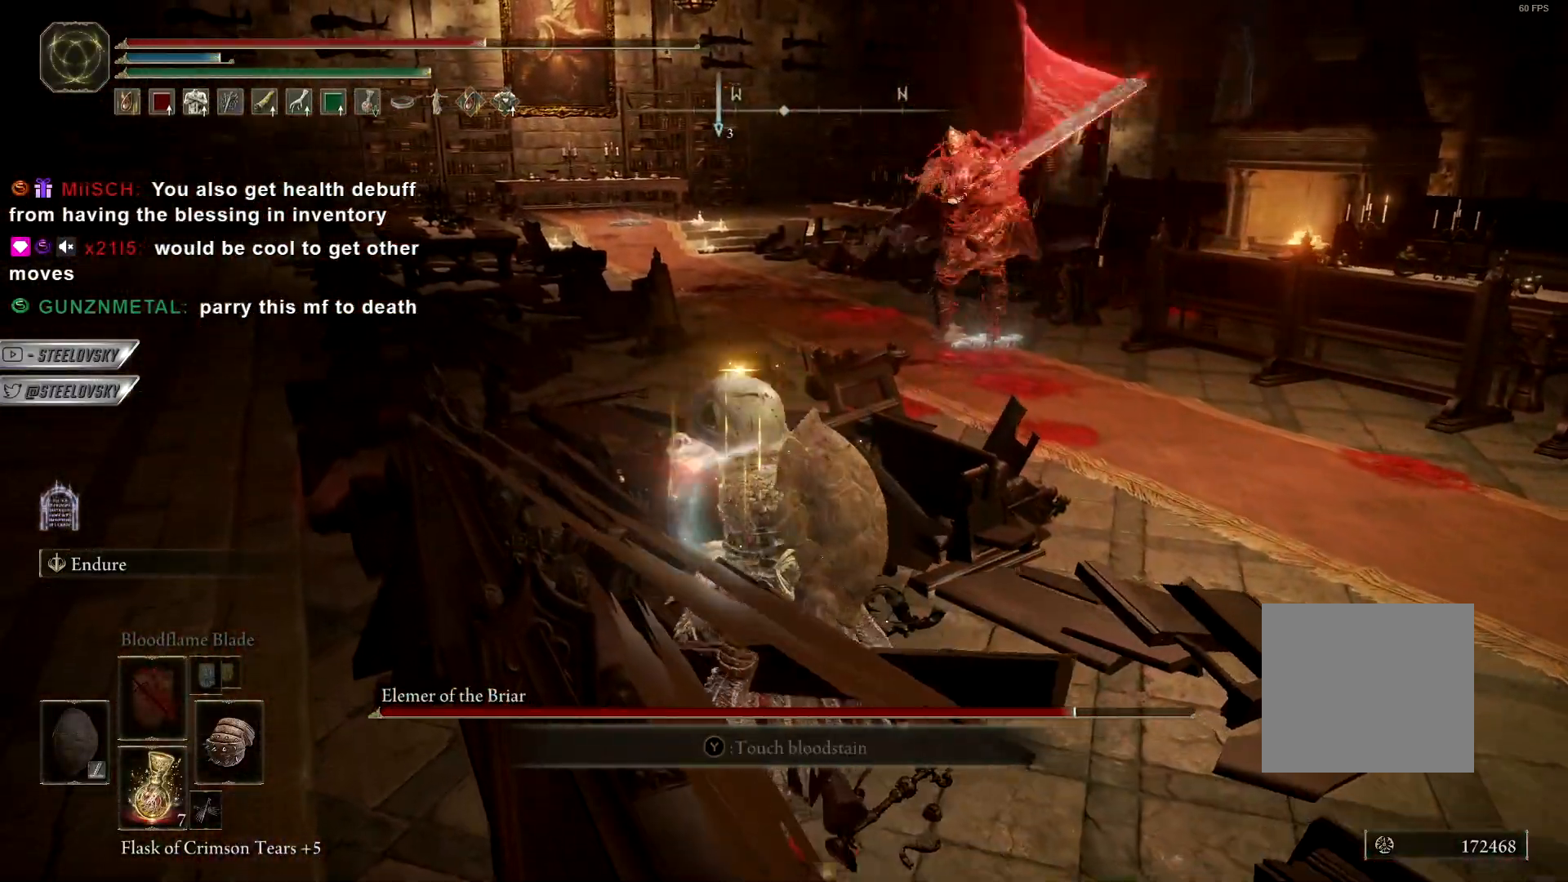
Gameplay with a controller (PlayStation layout); each line is a JSON object with the inputs held at the frame after it. "events" lists button and stick changes between this image and that frame as [ms after this image, input, new state], when the widget could be followed in between. Not read: right_stick.
{"buttons": [], "left_stick": "right", "events": [[167, "left_stick", "down-left"], [383, "left_stick", "right"]]}
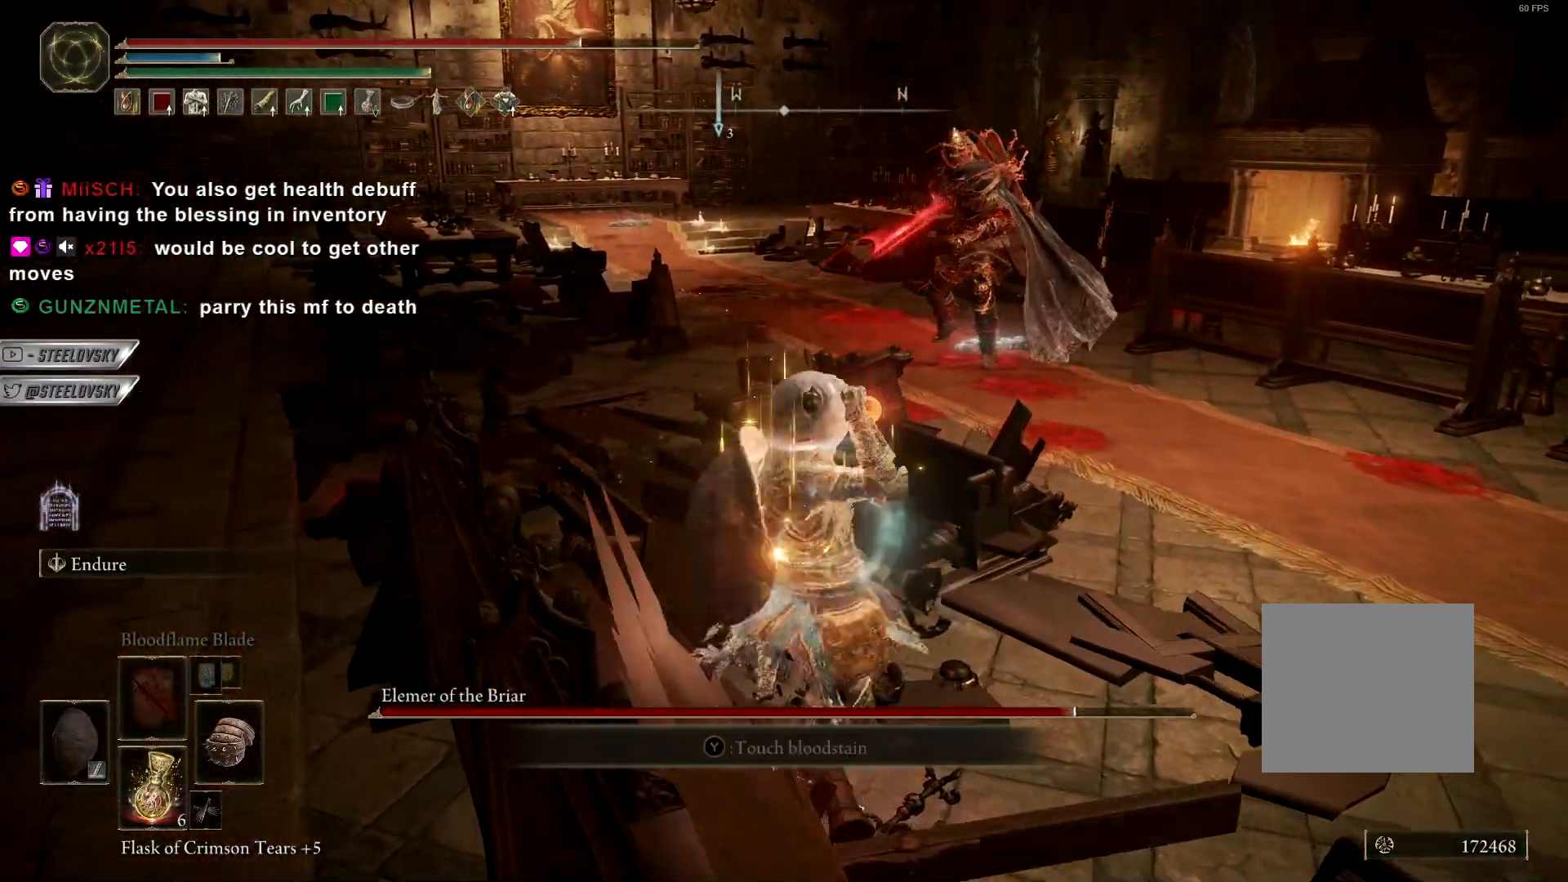
{"buttons": [], "left_stick": "up-right", "events": [[233, "left_stick", "up-right"], [250, "R3", "down"], [317, "R3", "up"]]}
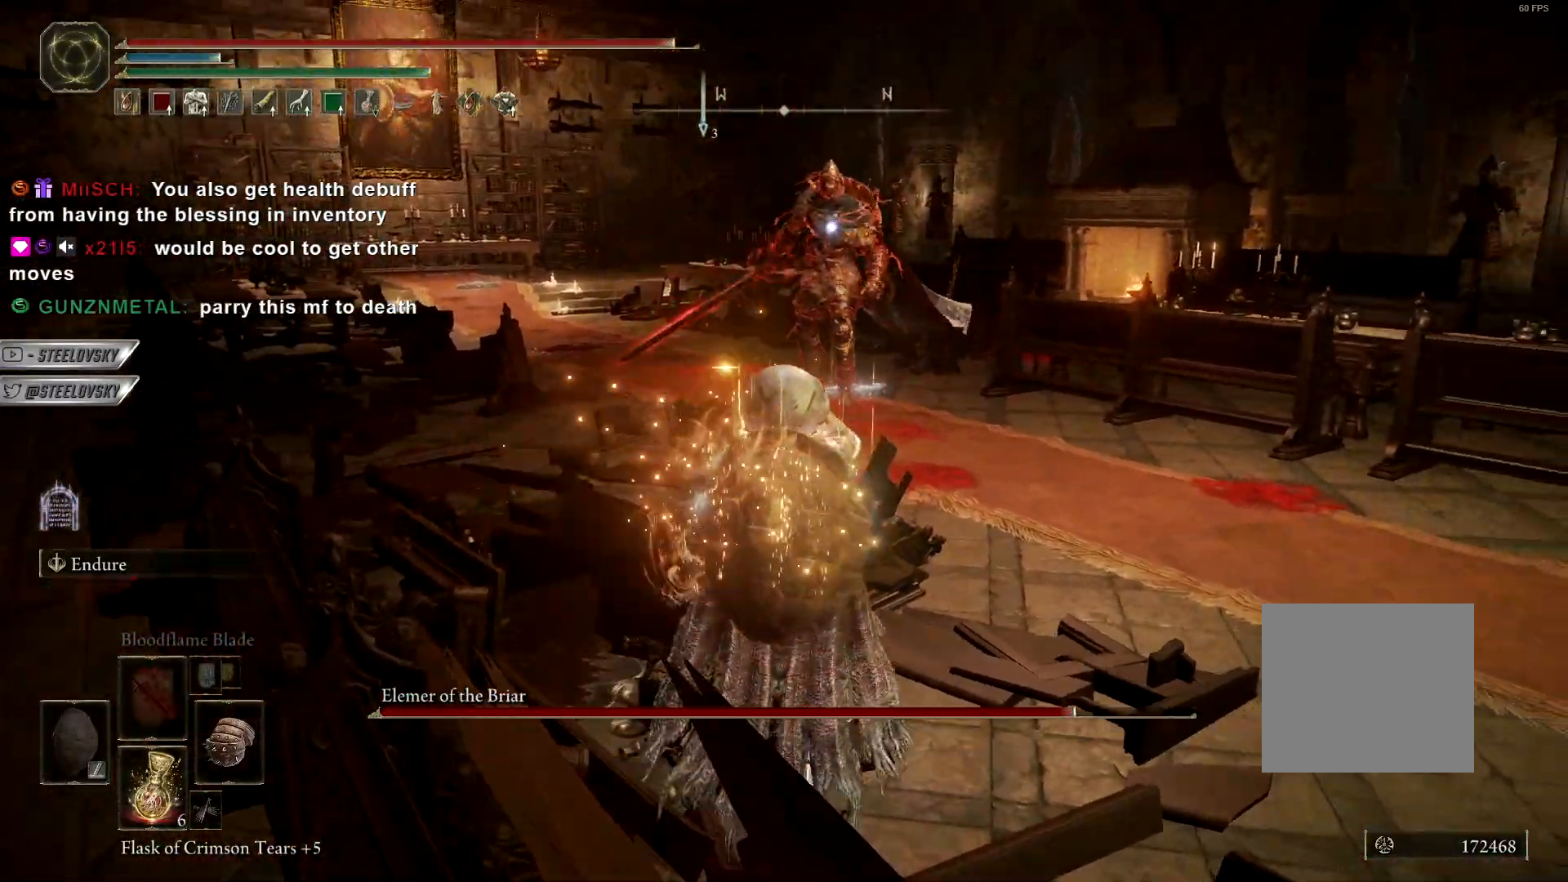
{"buttons": ["CIRCLE"], "left_stick": "up-right", "events": [[467, "CIRCLE", "down"]]}
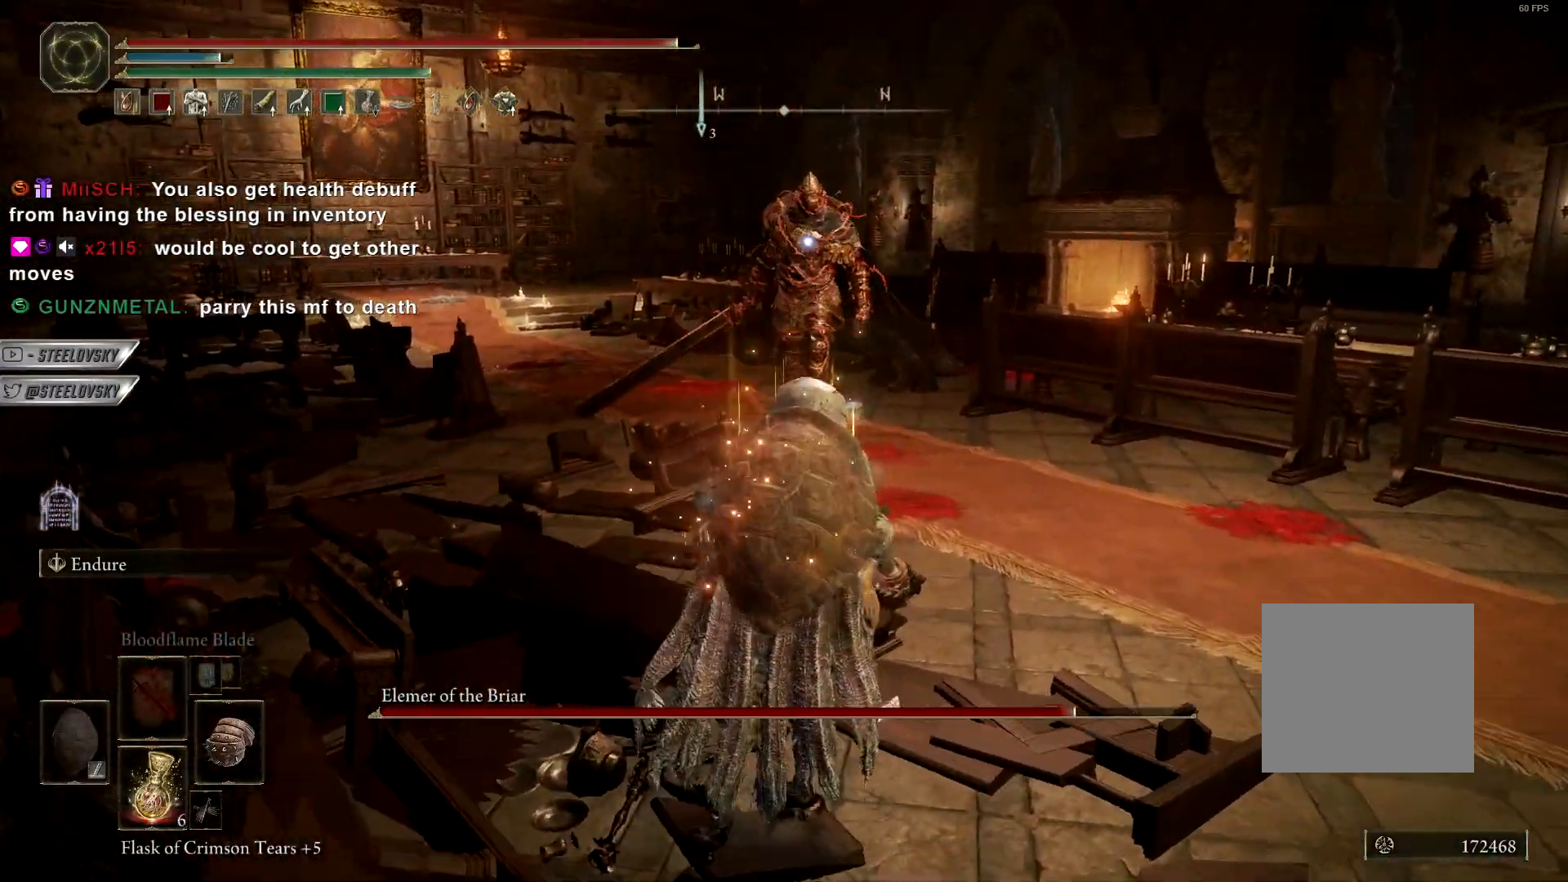
{"buttons": ["CIRCLE"], "left_stick": "up", "events": [[433, "left_stick", "up"]]}
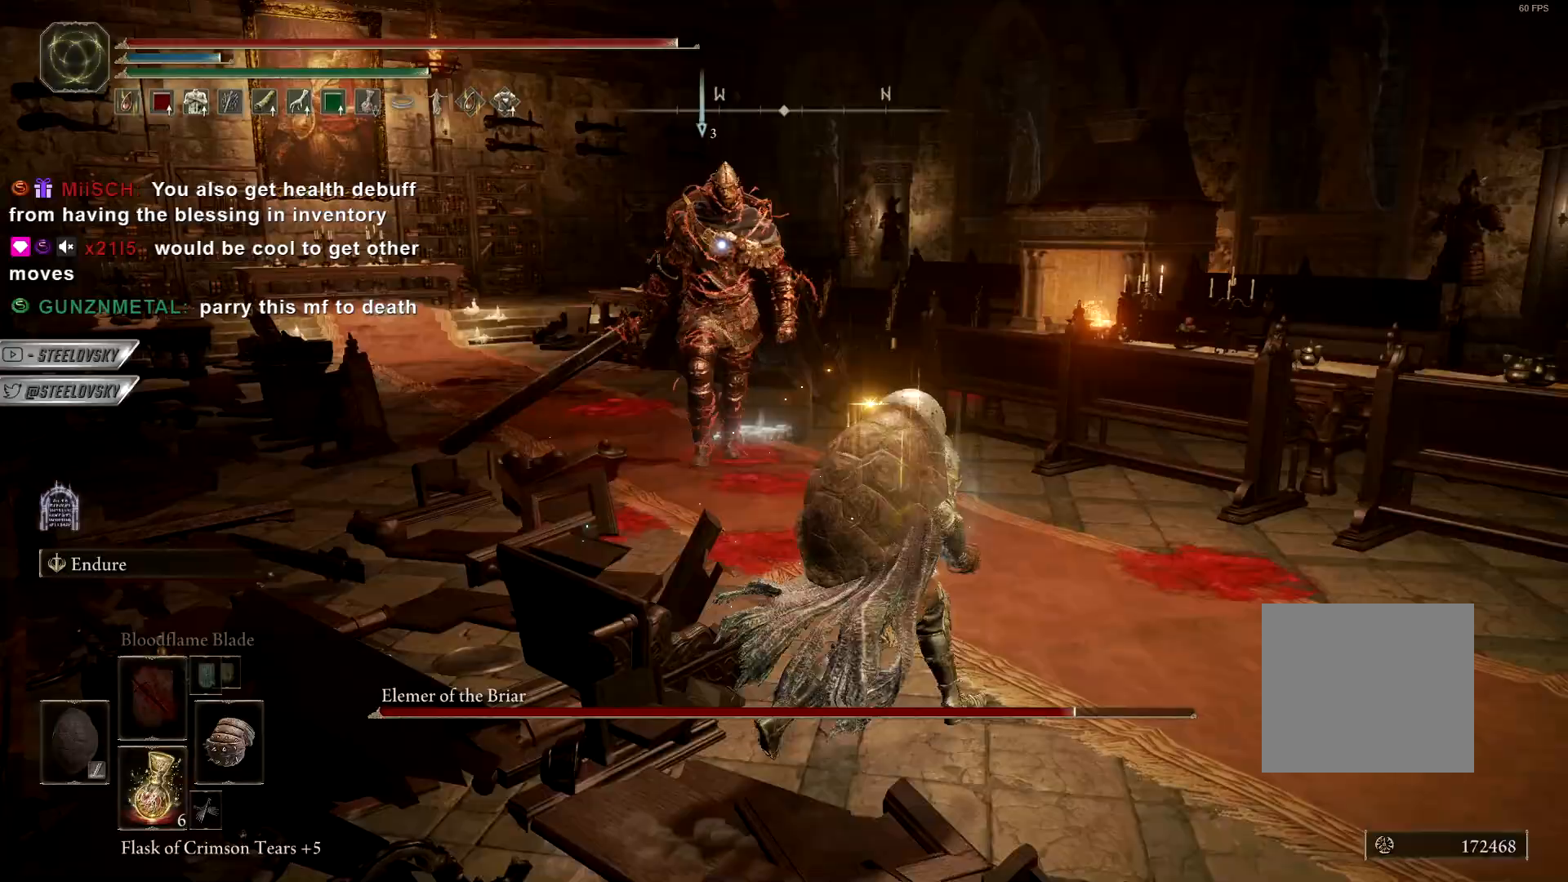
{"buttons": ["CIRCLE"], "left_stick": "up", "events": [[383, "CIRCLE", "up"], [500, "CIRCLE", "down"]]}
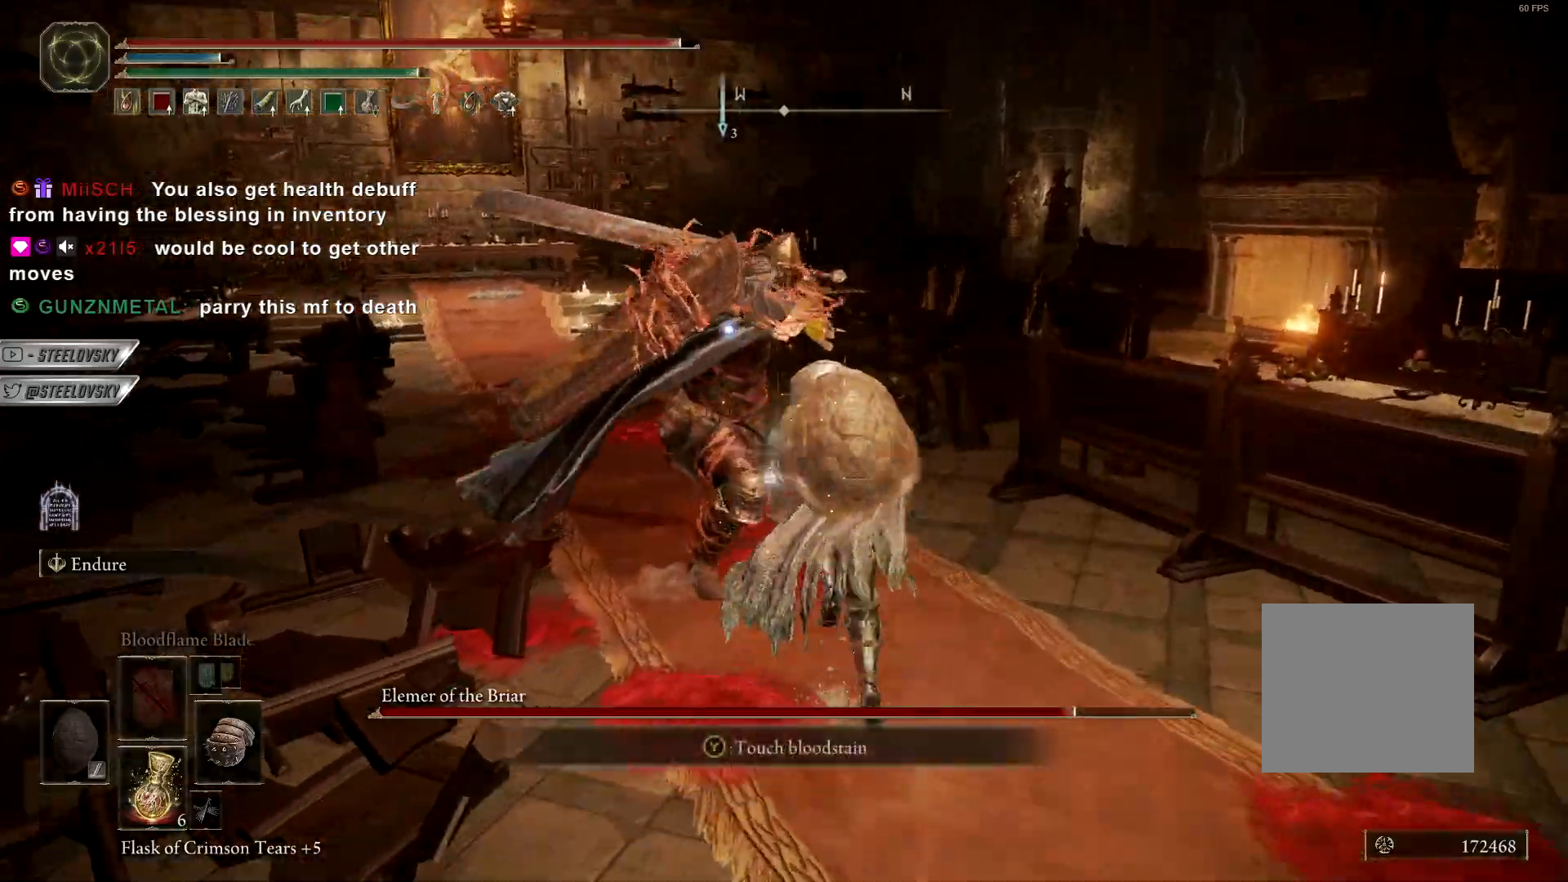
{"buttons": [], "left_stick": "up-left", "events": [[33, "CIRCLE", "up"], [267, "R3", "down"], [317, "left_stick", "up-left"], [367, "R3", "up"]]}
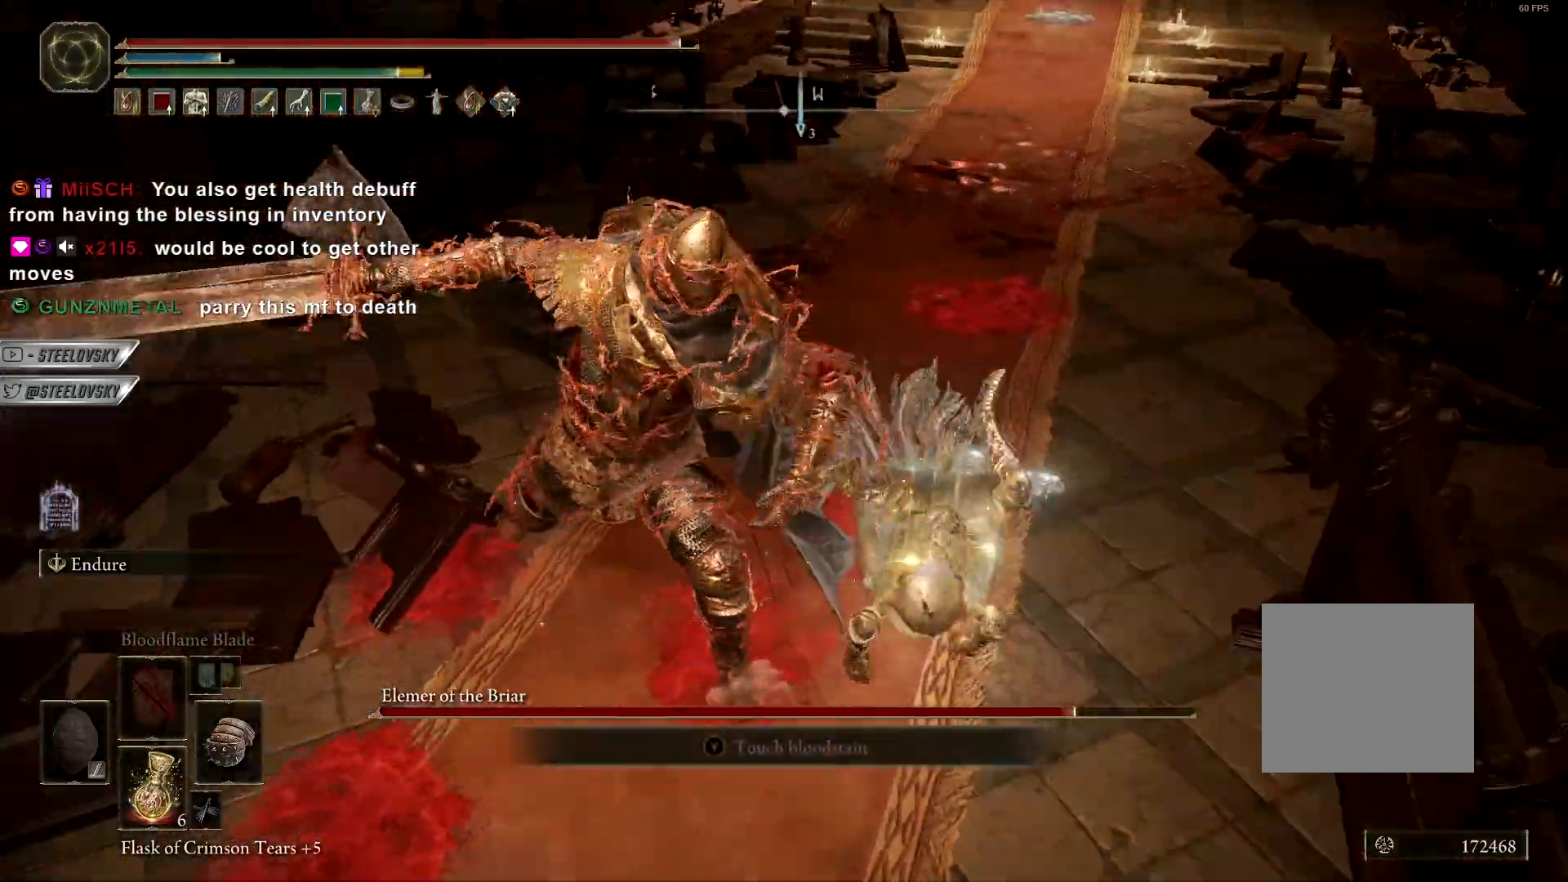
{"buttons": ["CIRCLE"], "left_stick": "up-left", "events": [[200, "L1", "down"], [350, "L1", "up"], [383, "CIRCLE", "down"]]}
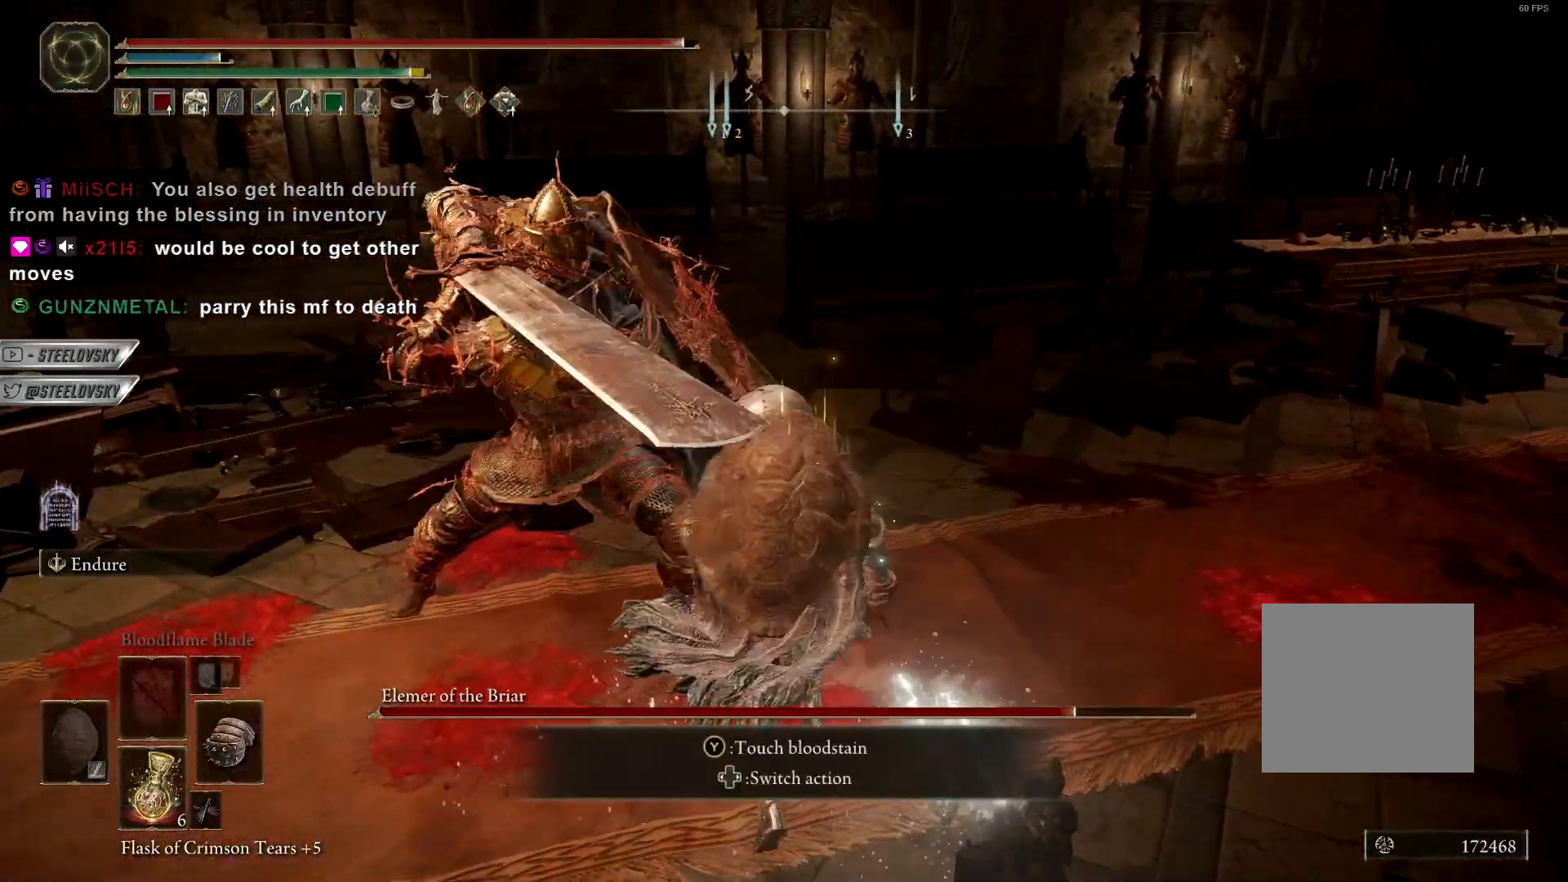
{"buttons": [], "left_stick": "up", "events": [[50, "CIRCLE", "up"], [400, "left_stick", "up"]]}
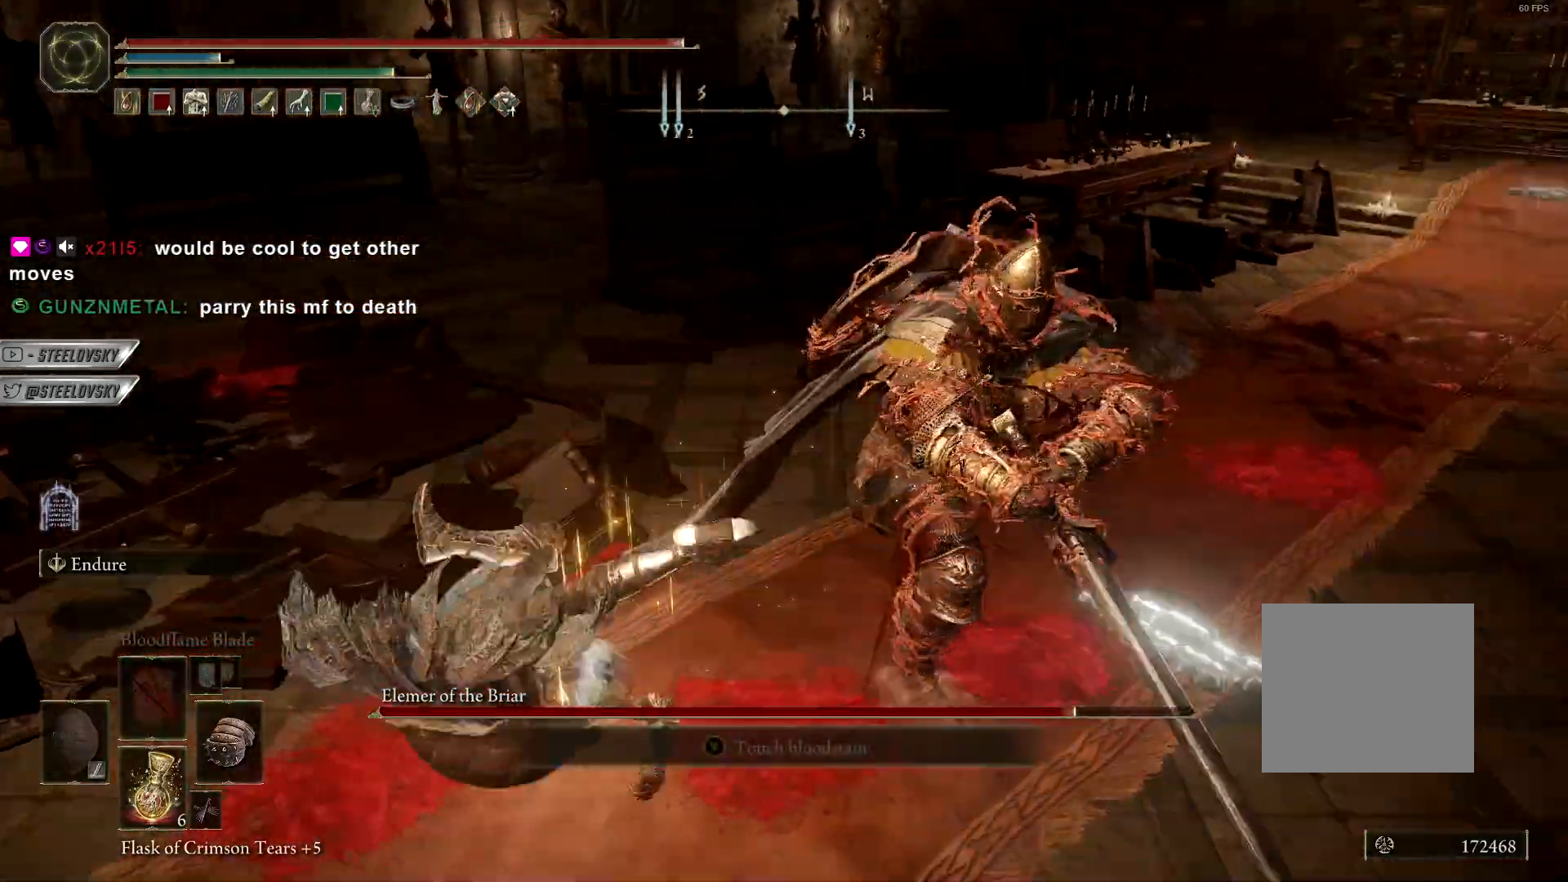
{"buttons": [], "left_stick": "up-right"}
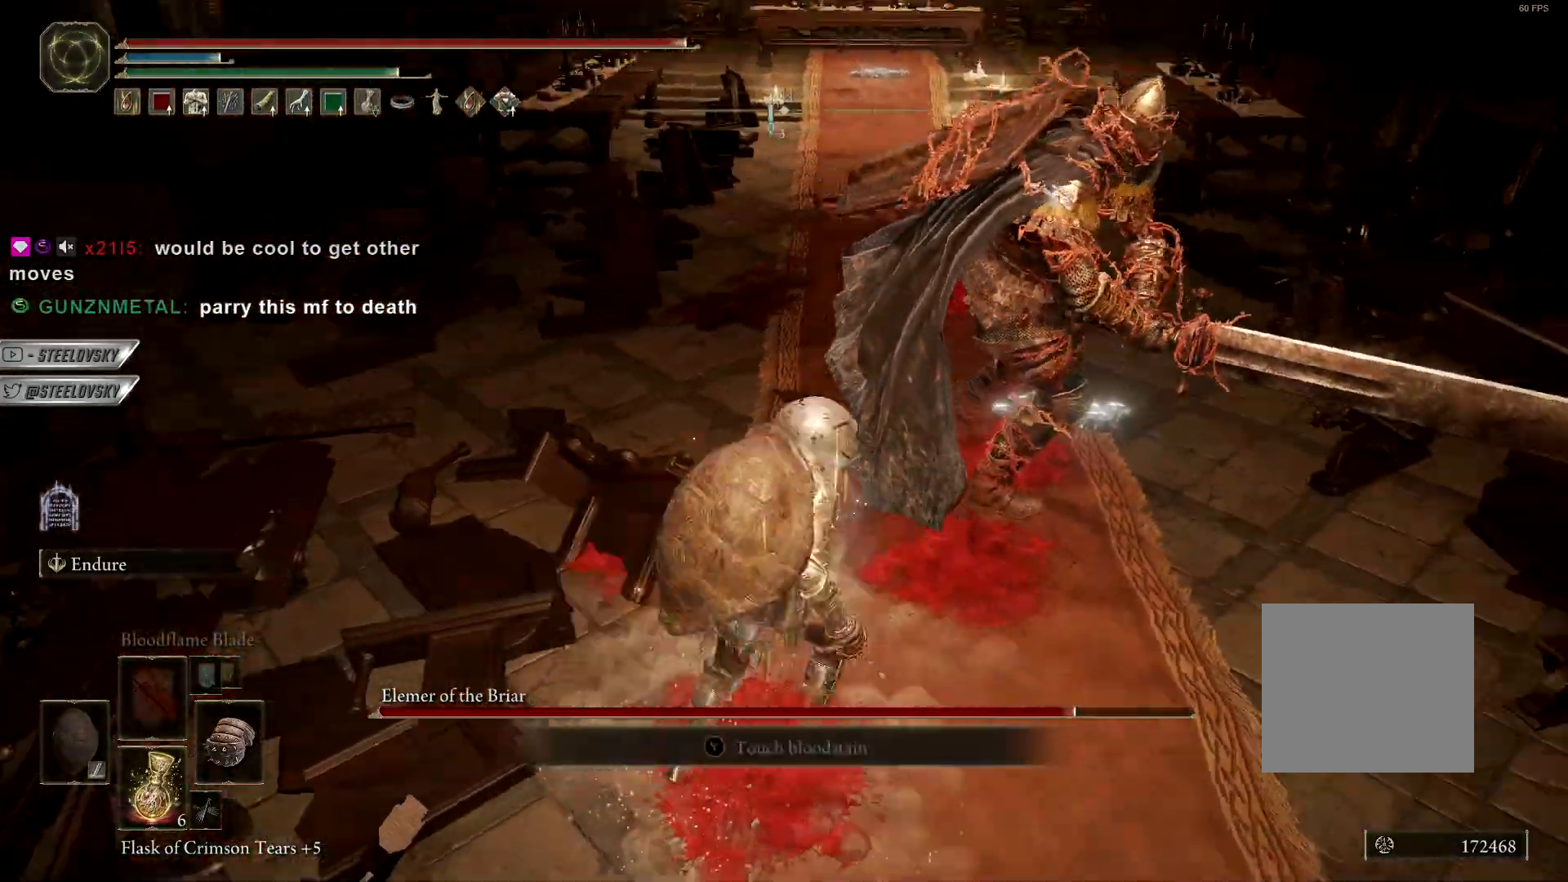
{"buttons": [], "left_stick": "up-right", "events": []}
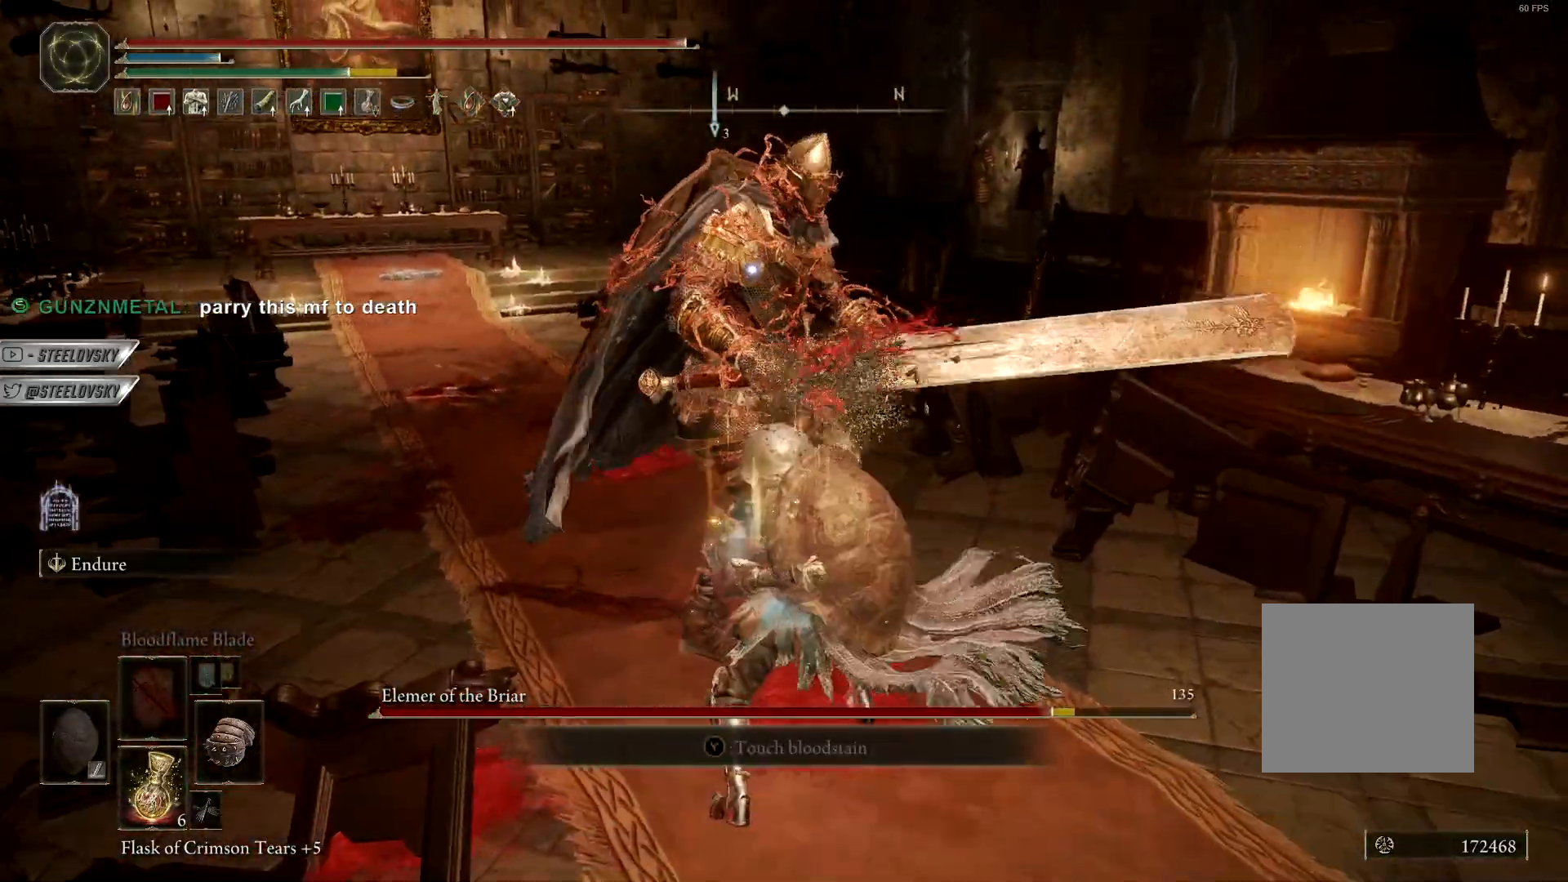
{"buttons": [], "left_stick": "up-right", "events": [[200, "L1", "down"], [333, "R2", "down"], [350, "L1", "up"], [433, "R2", "up"]]}
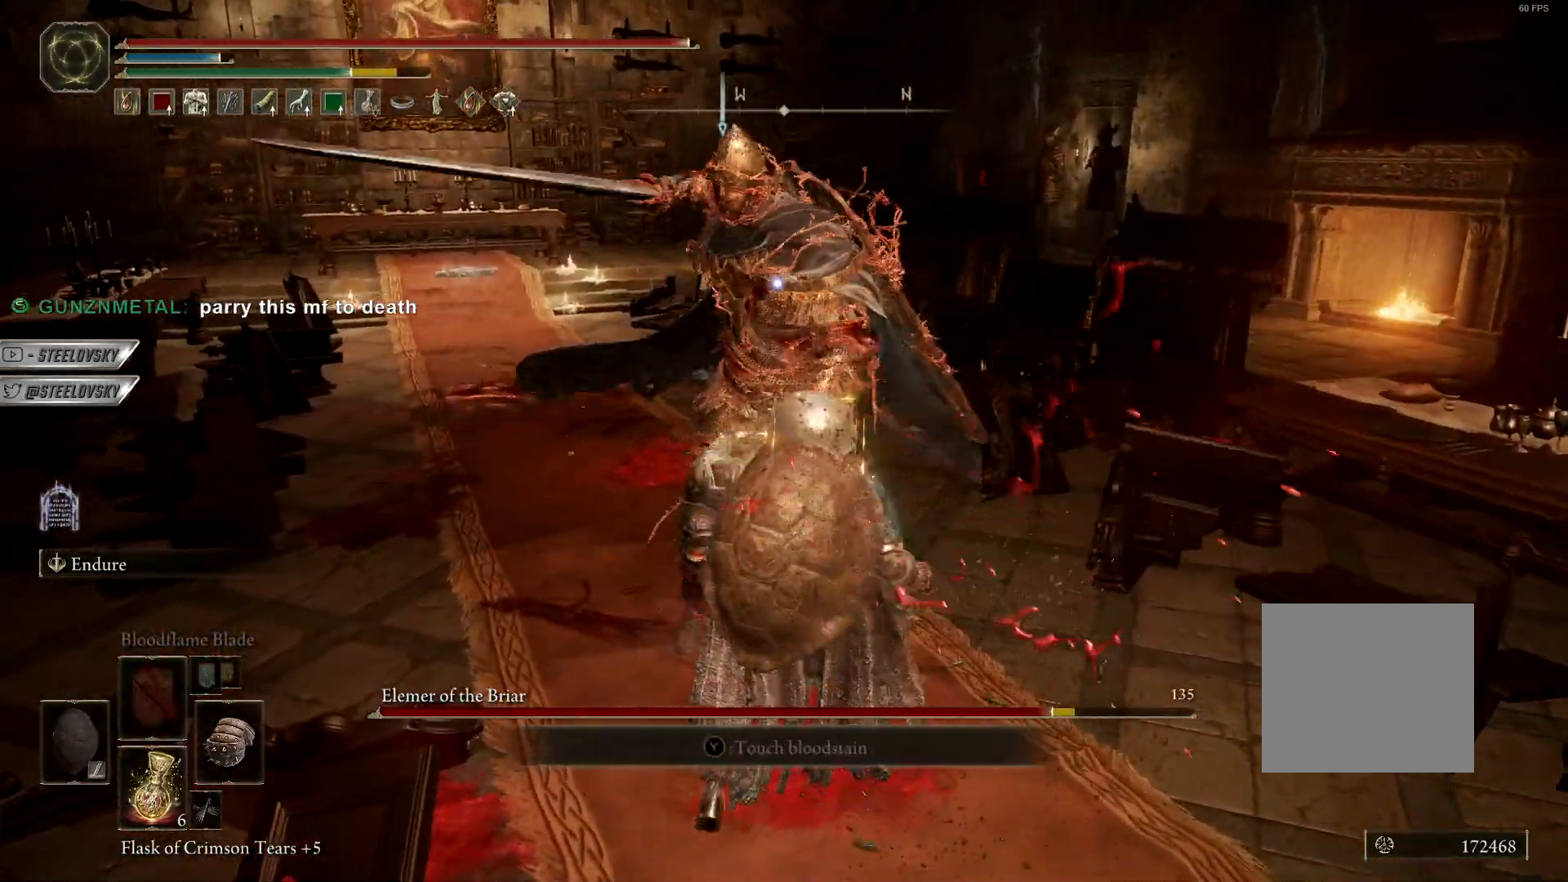
{"buttons": ["CIRCLE"], "left_stick": "up-right", "events": [[417, "CIRCLE", "down"]]}
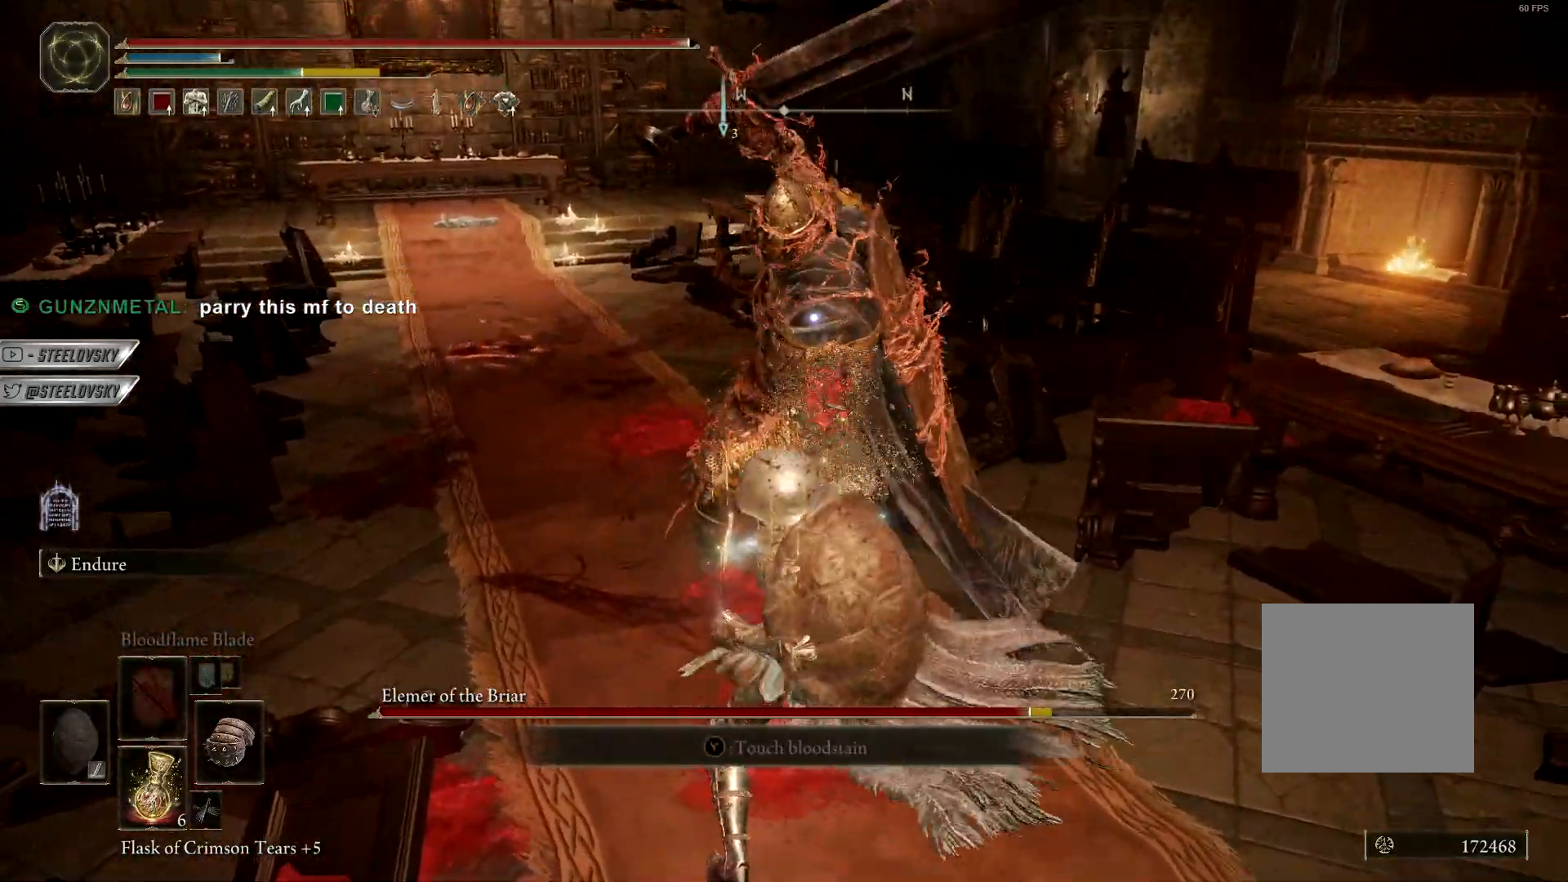
{"buttons": ["R3"], "left_stick": "up-right", "events": [[17, "CIRCLE", "up"], [383, "R3", "down"]]}
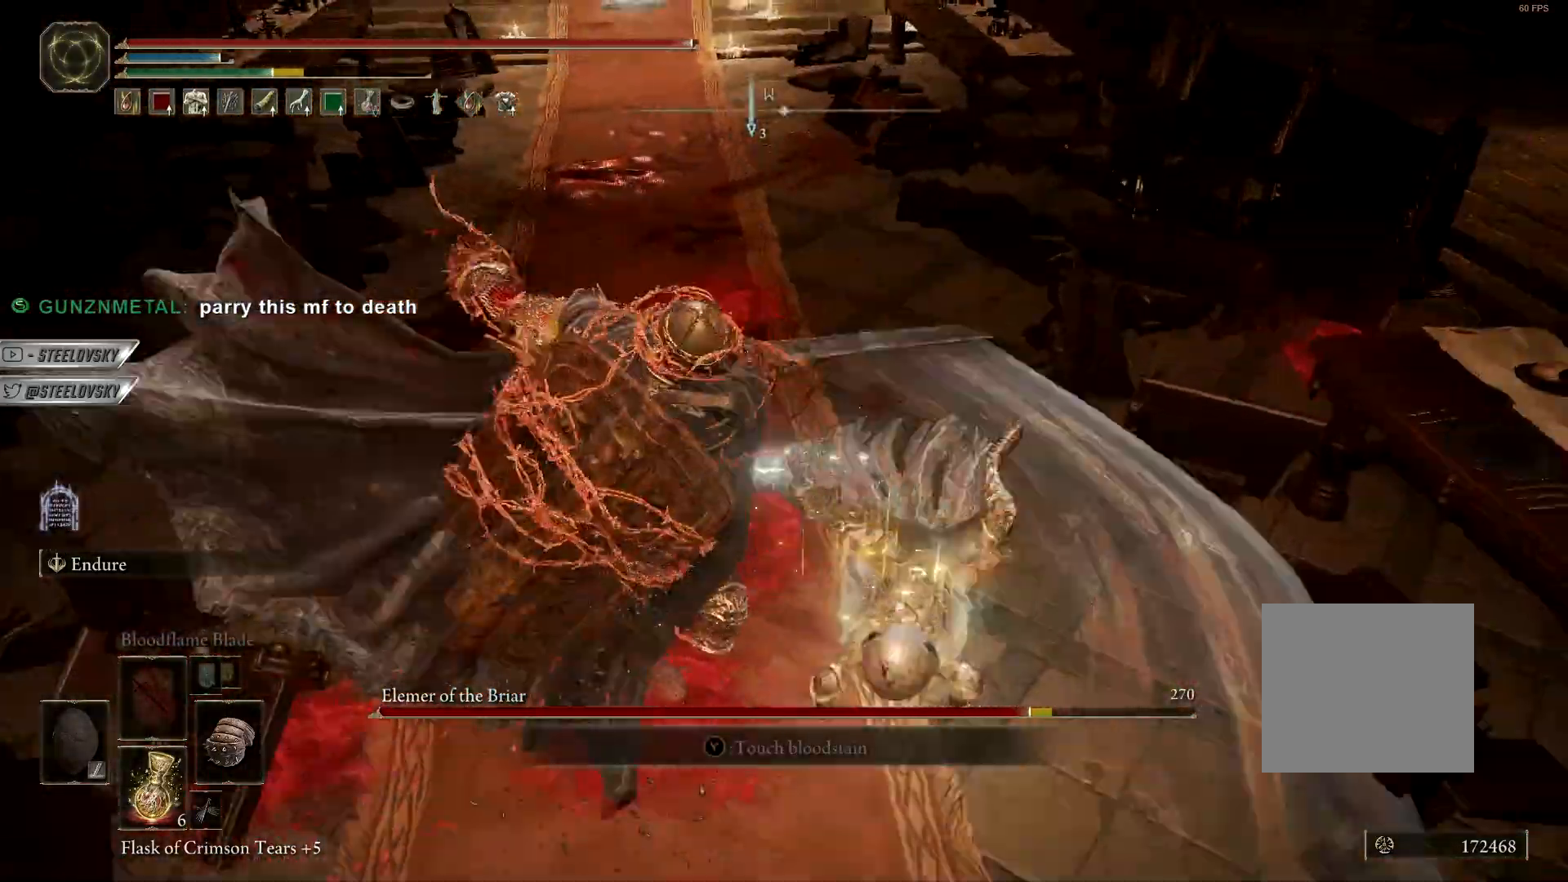
{"buttons": ["CIRCLE"], "left_stick": "left", "events": [[33, "R3", "up"], [100, "left_stick", "up"], [200, "left_stick", "up-left"], [350, "left_stick", "left"], [450, "CIRCLE", "down"]]}
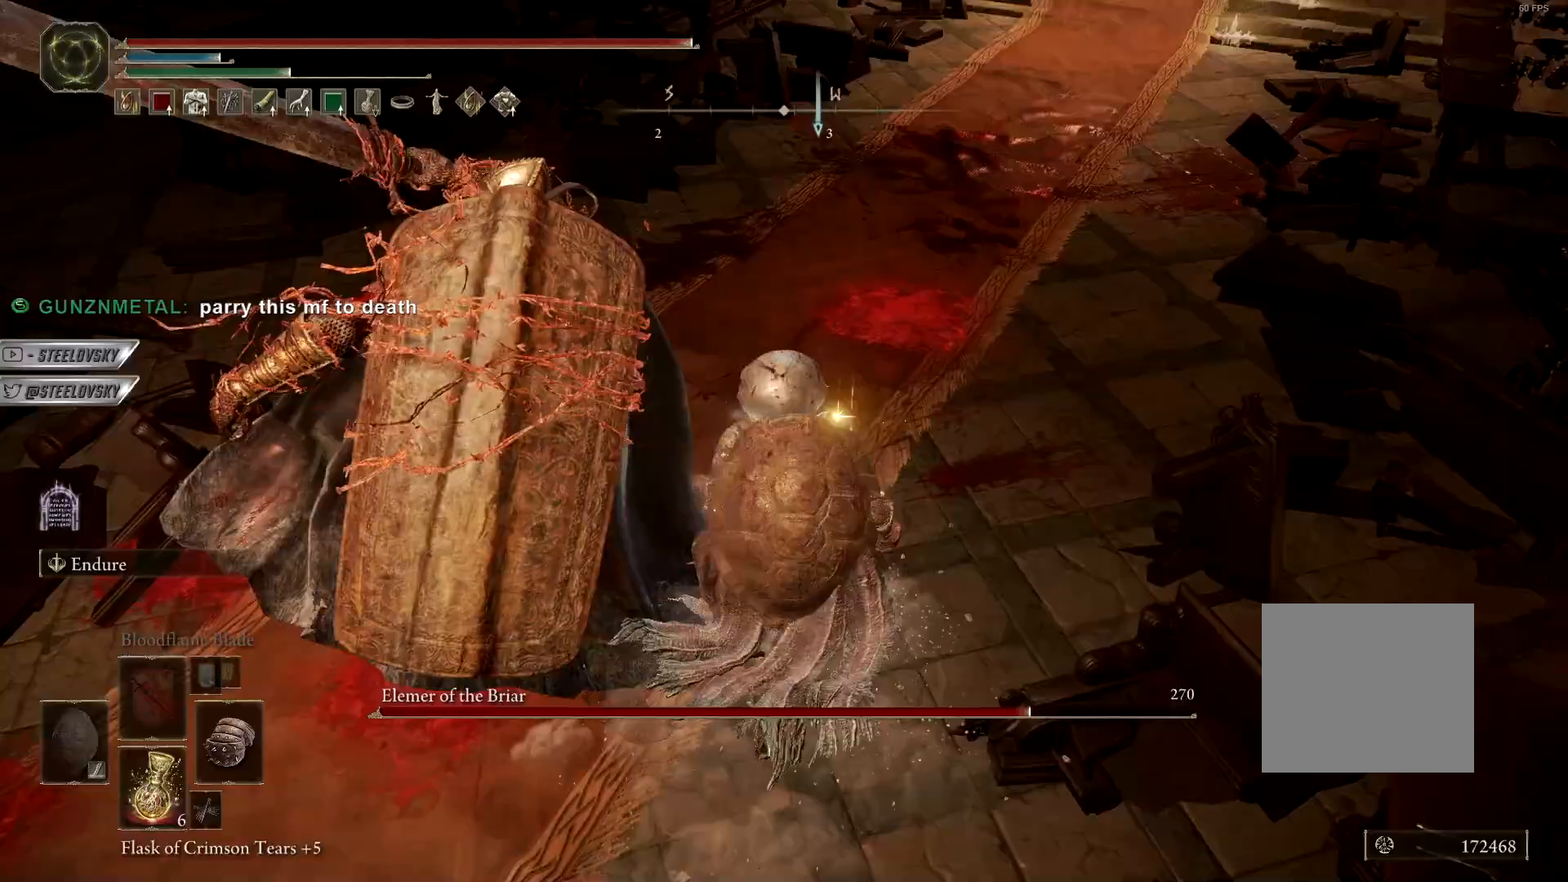
{"buttons": [], "left_stick": "left", "events": [[33, "CIRCLE", "up"]]}
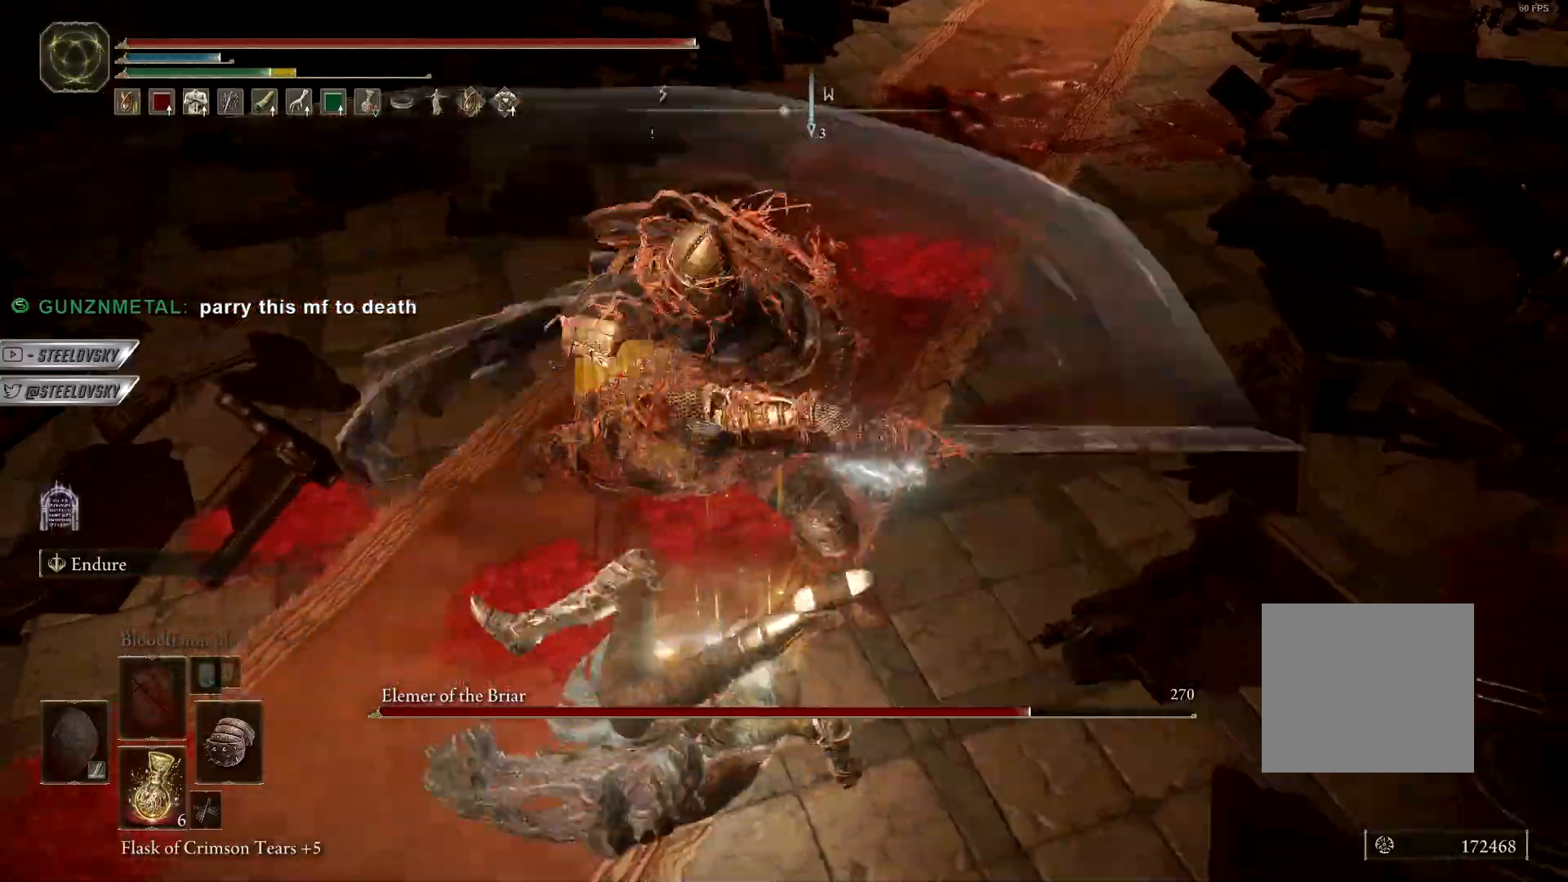
{"buttons": [], "left_stick": "up-right", "events": [[83, "left_stick", "up-left"], [250, "left_stick", "up-right"]]}
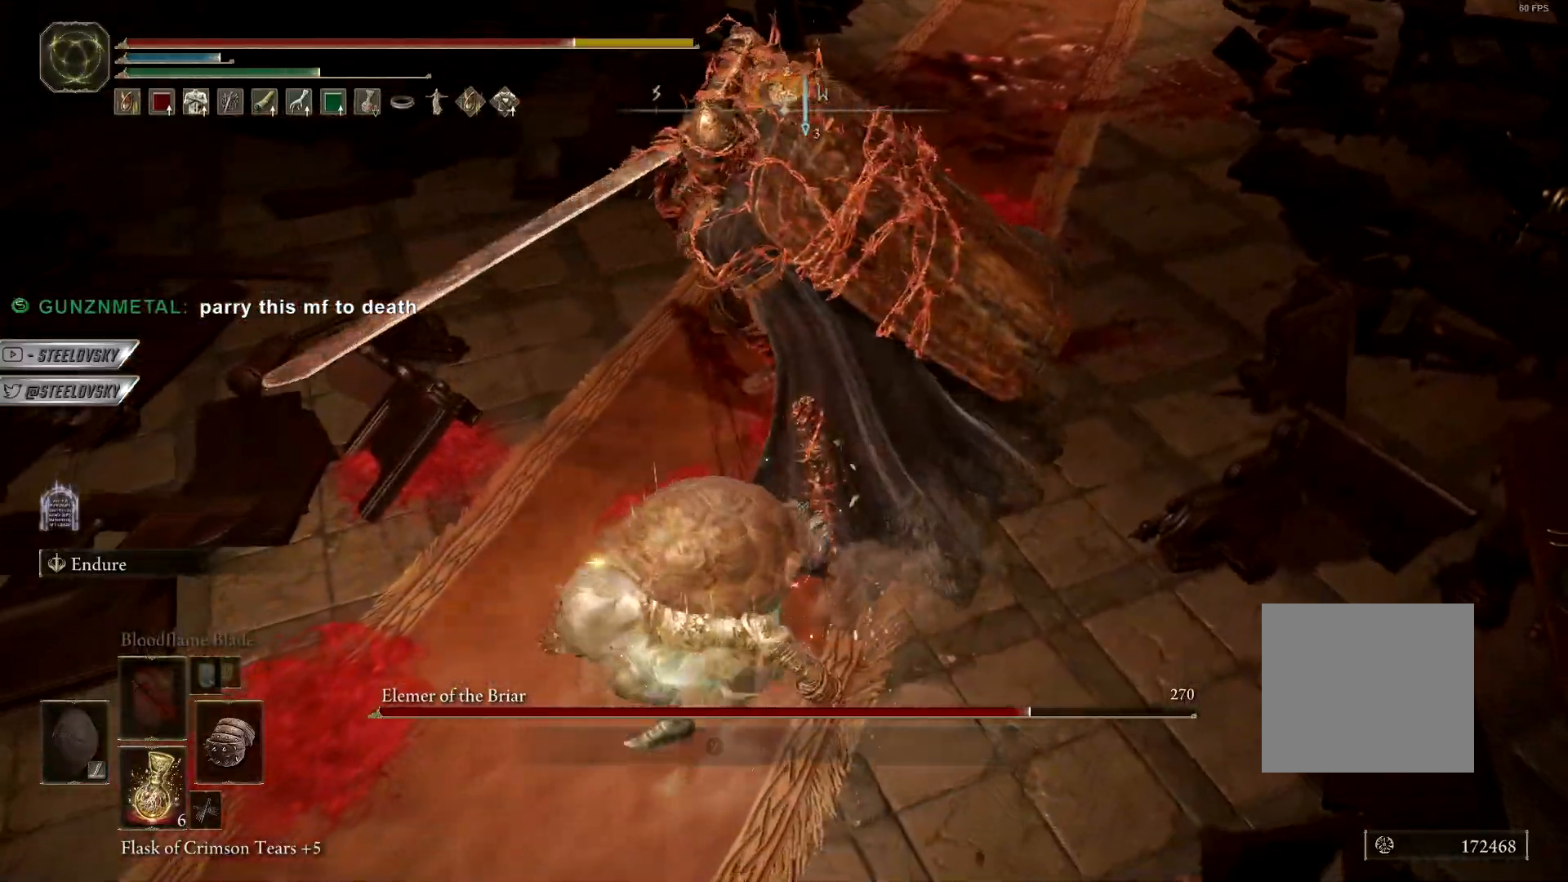
{"buttons": [], "left_stick": "up-right", "events": [[267, "CIRCLE", "down"], [333, "CIRCLE", "up"]]}
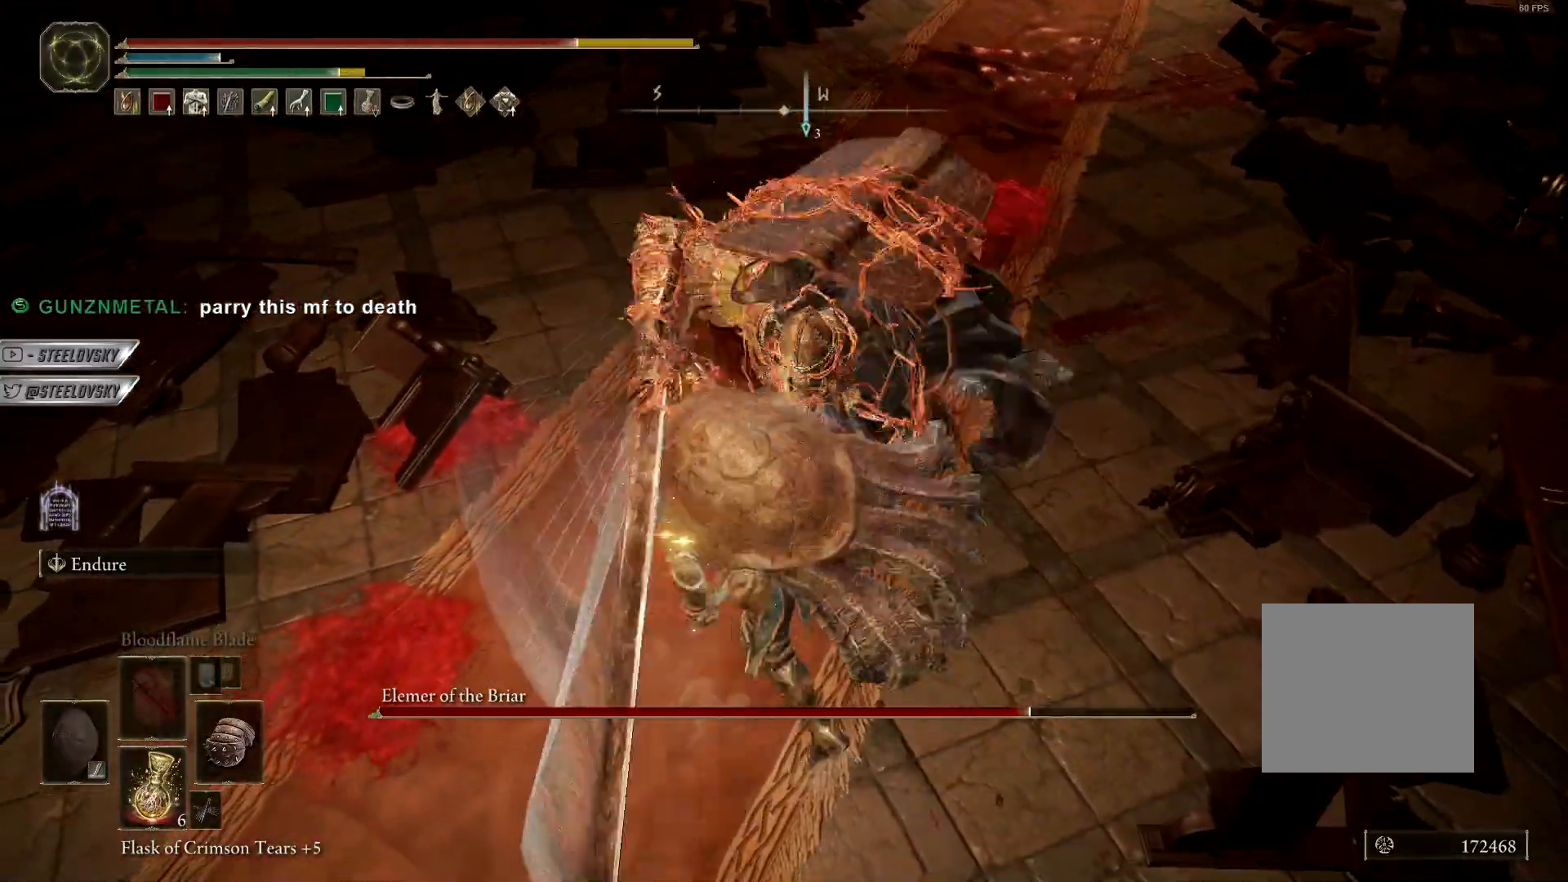
{"buttons": ["L1"], "left_stick": "up-left", "events": [[167, "left_stick", "up"], [333, "left_stick", "up-left"], [467, "L1", "down"]]}
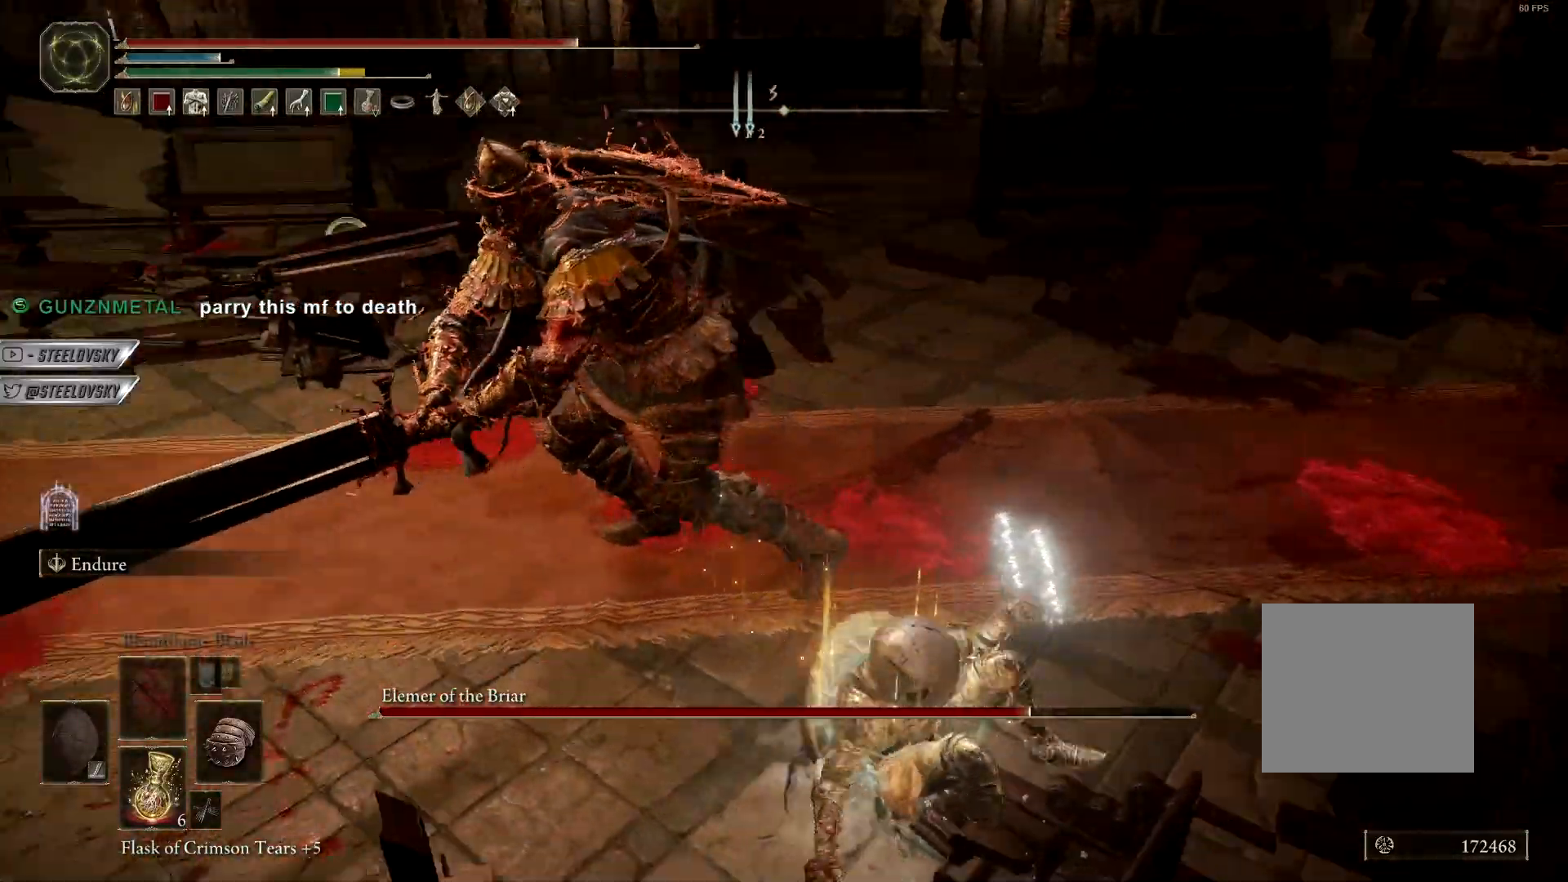
{"buttons": [], "left_stick": "up", "events": [[183, "R2", "down"], [217, "L1", "up"], [267, "R2", "up"], [417, "left_stick", "up"]]}
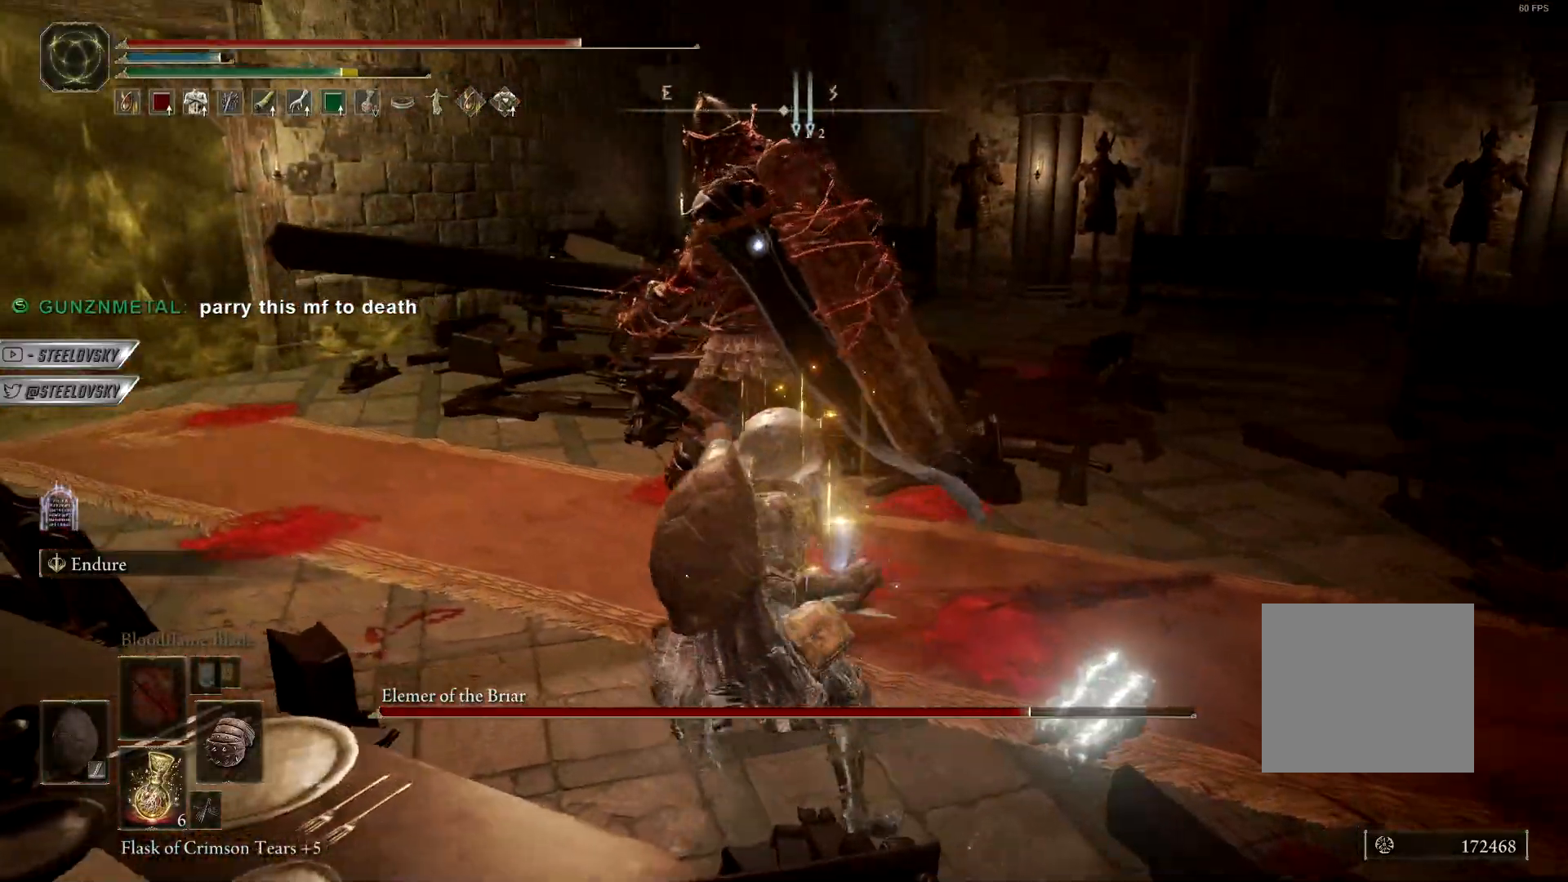
{"buttons": ["L1"], "left_stick": "up-right", "events": [[200, "left_stick", "up-right"], [333, "L1", "down"]]}
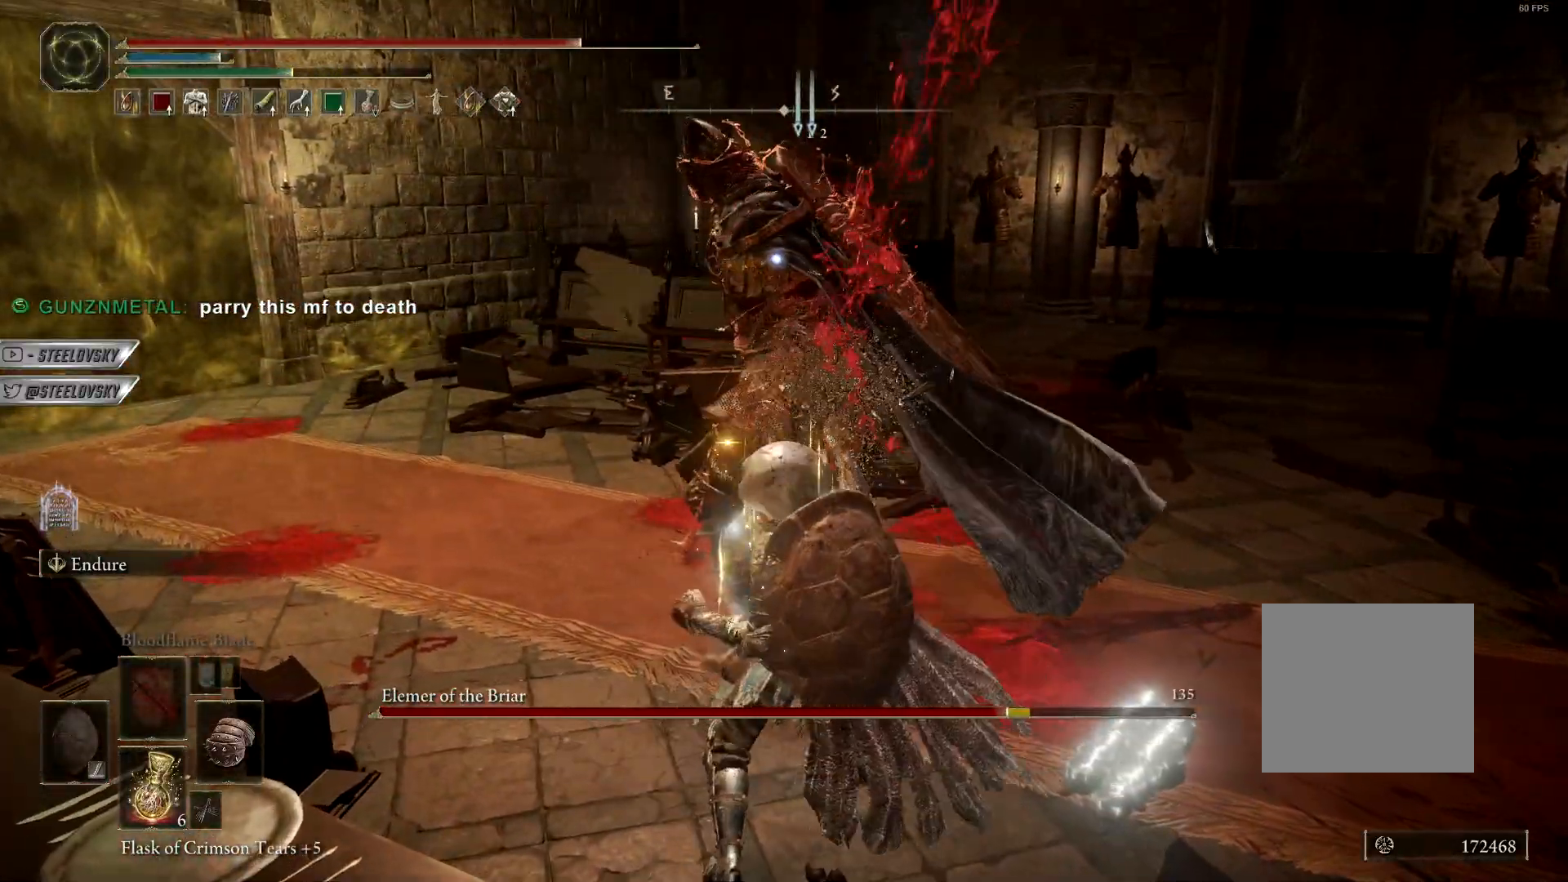
{"buttons": ["L1"], "left_stick": "up-right", "events": [[150, "R2", "down"], [233, "R2", "up"]]}
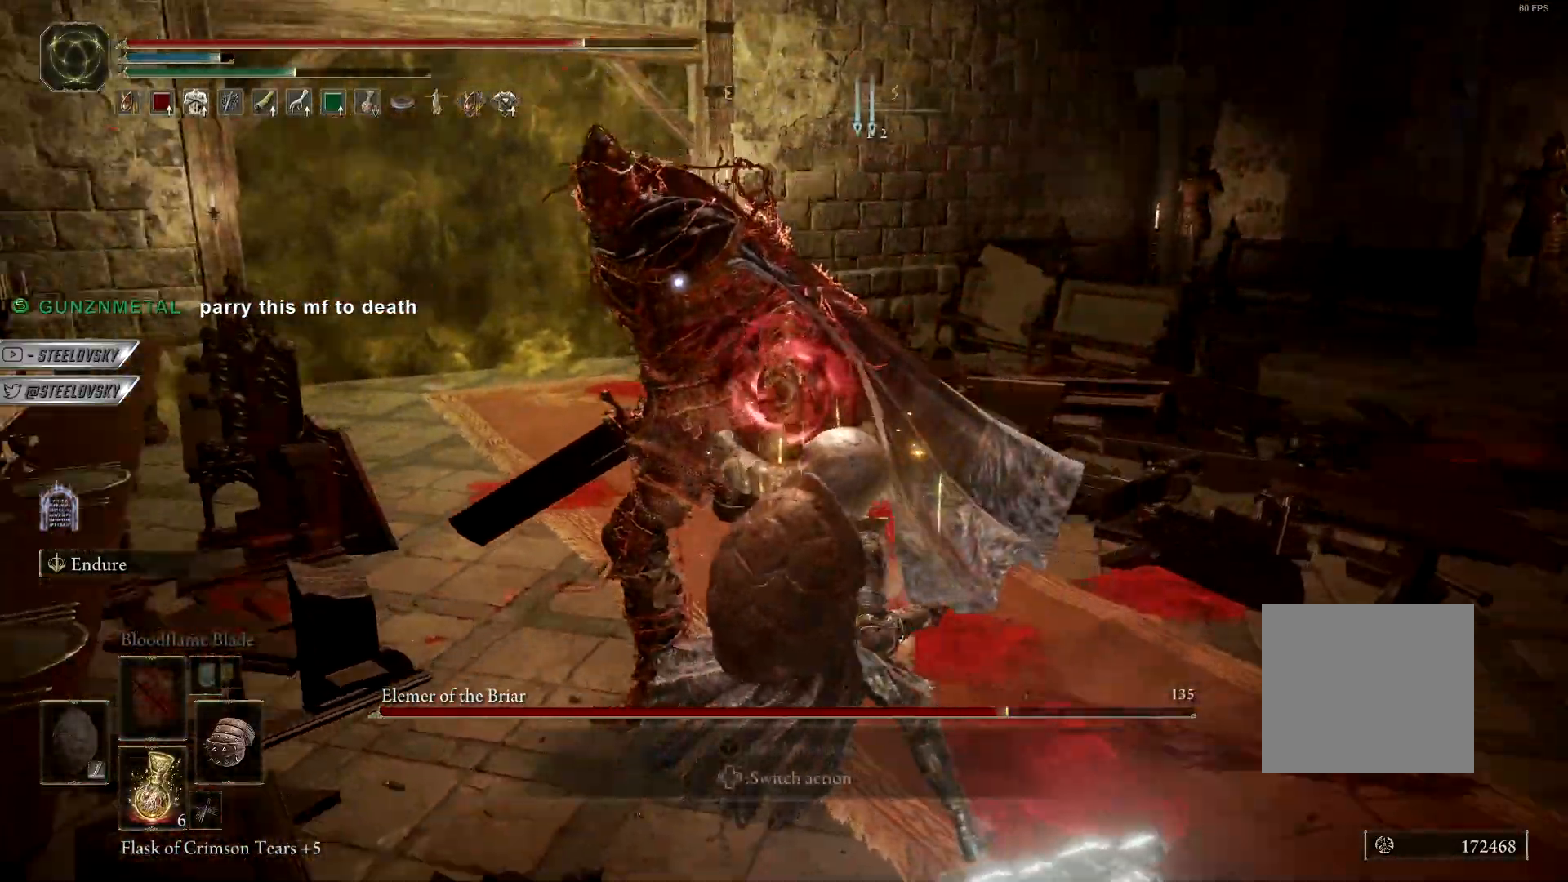
{"buttons": [], "left_stick": "up-right", "events": [[33, "L1", "up"]]}
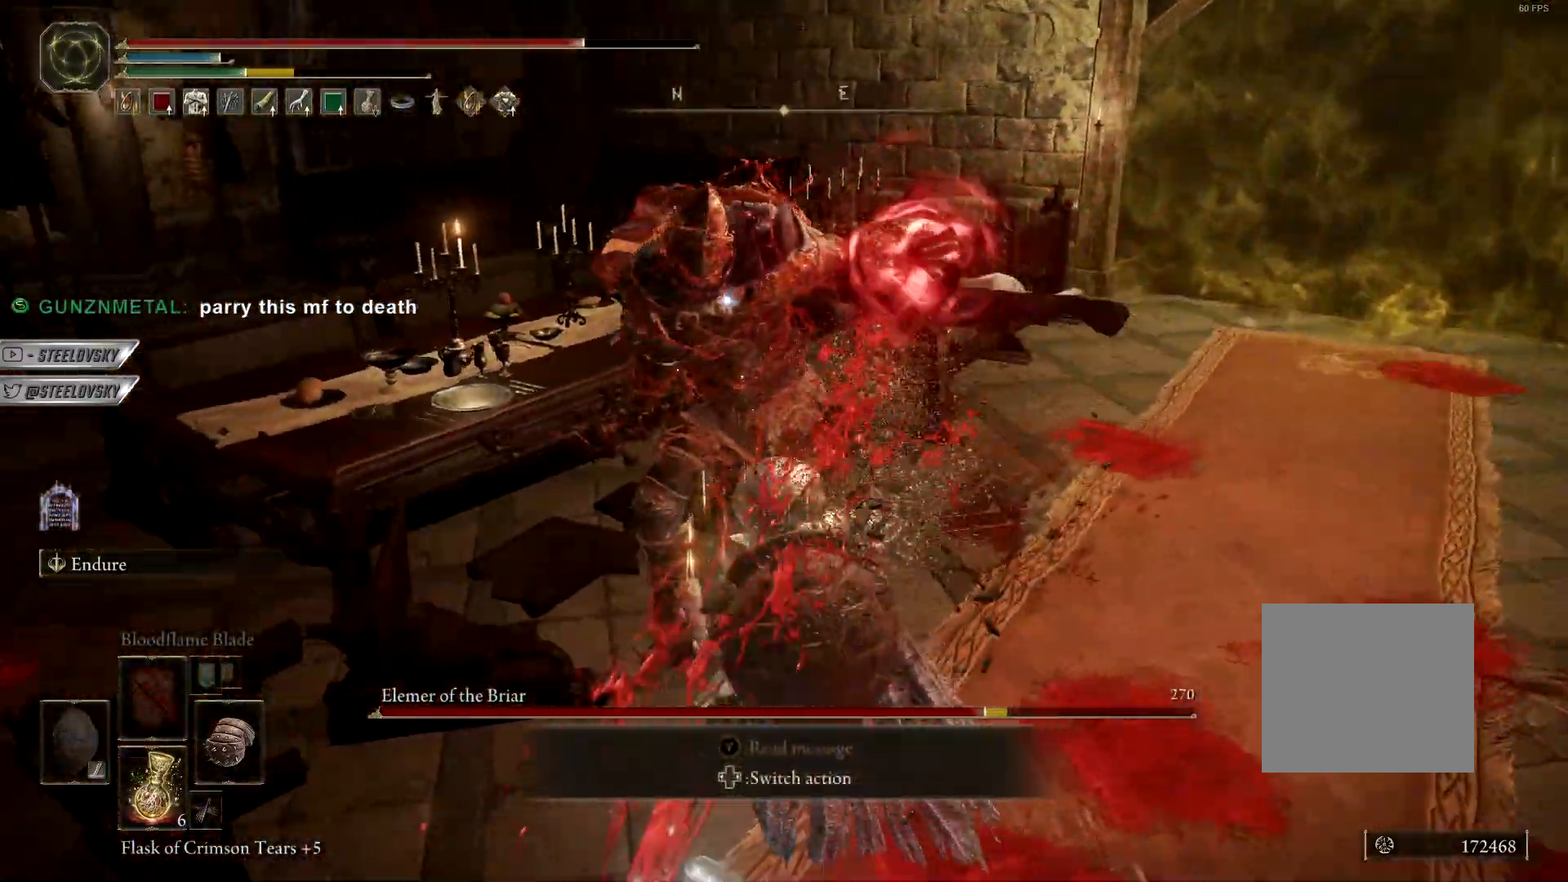
{"buttons": ["R3"], "left_stick": "up-right", "events": [[50, "CIRCLE", "down"], [267, "CIRCLE", "up"], [500, "R3", "down"]]}
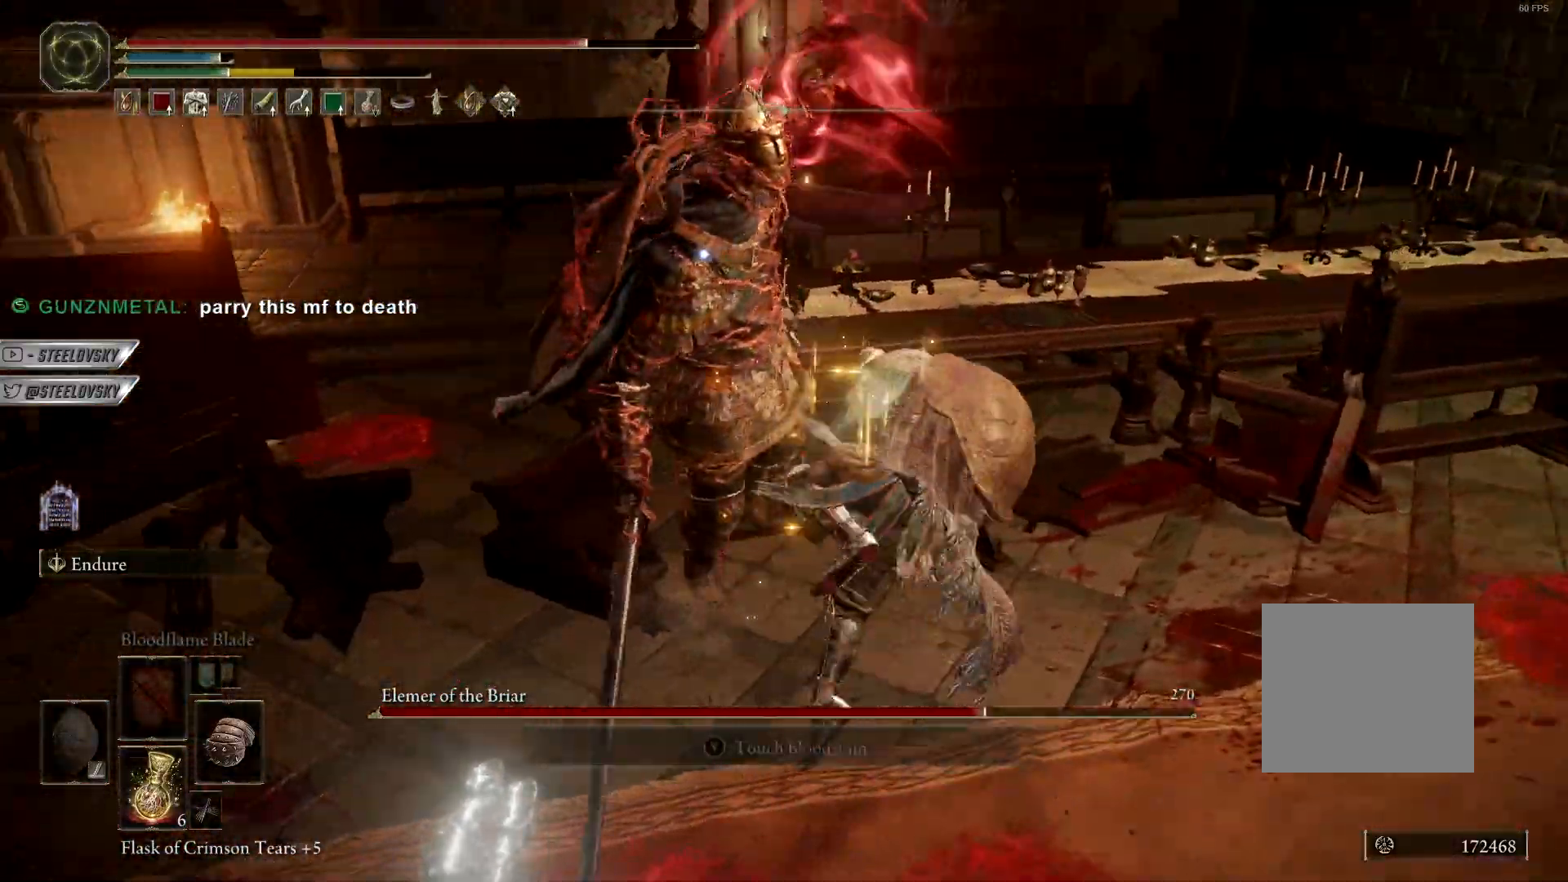
{"buttons": [], "left_stick": "up-left", "events": [[117, "R3", "up"], [150, "left_stick", "up"], [317, "CIRCLE", "down"], [417, "CIRCLE", "up"], [500, "left_stick", "up-left"]]}
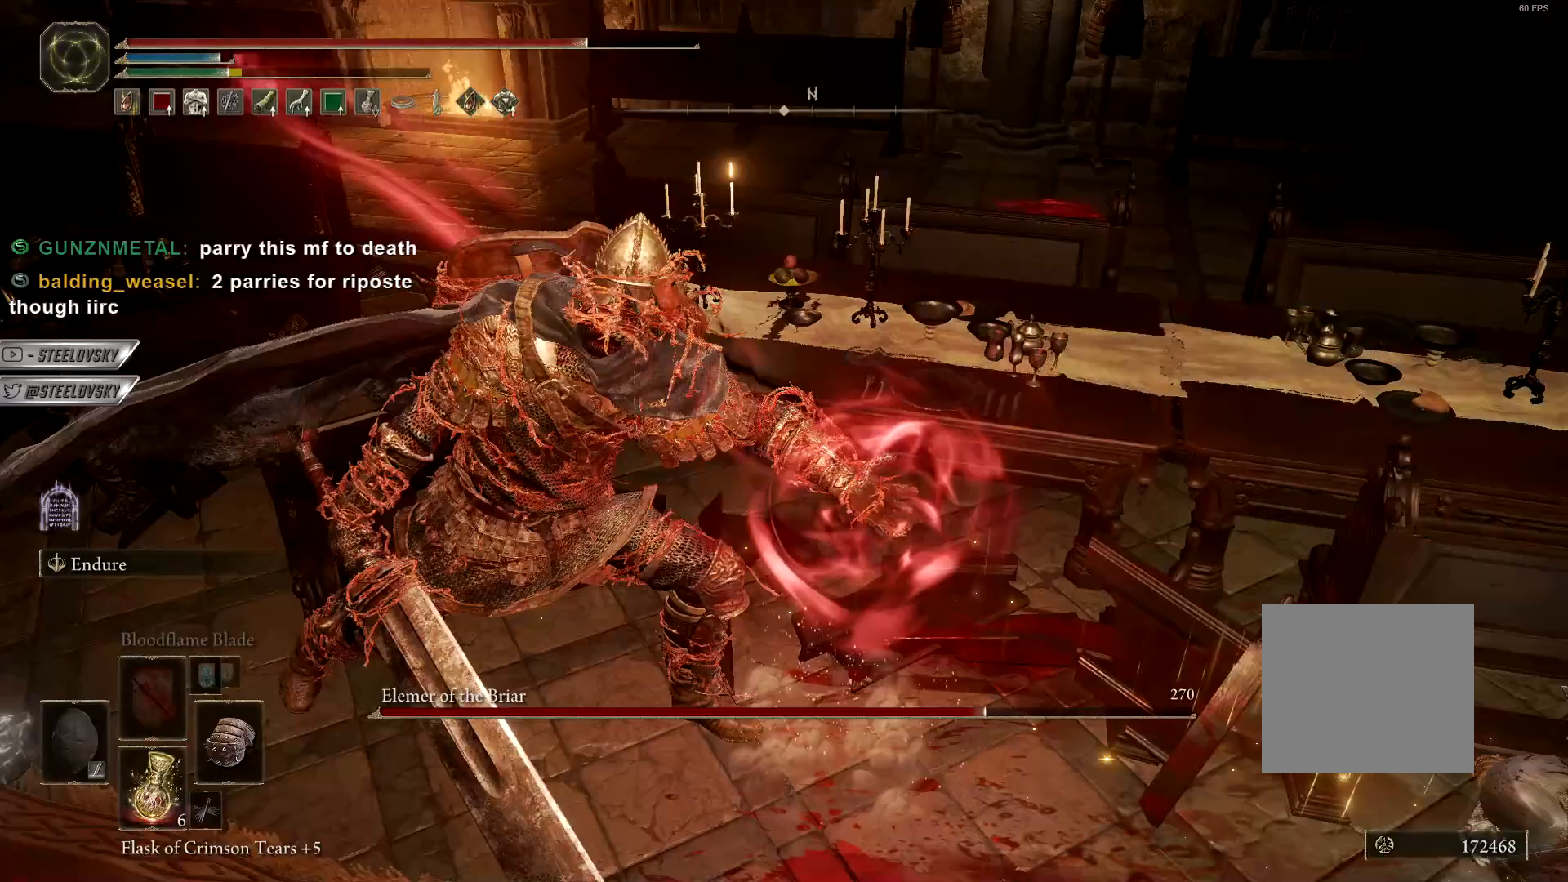
{"buttons": [], "left_stick": "center", "events": [[350, "left_stick", "center"]]}
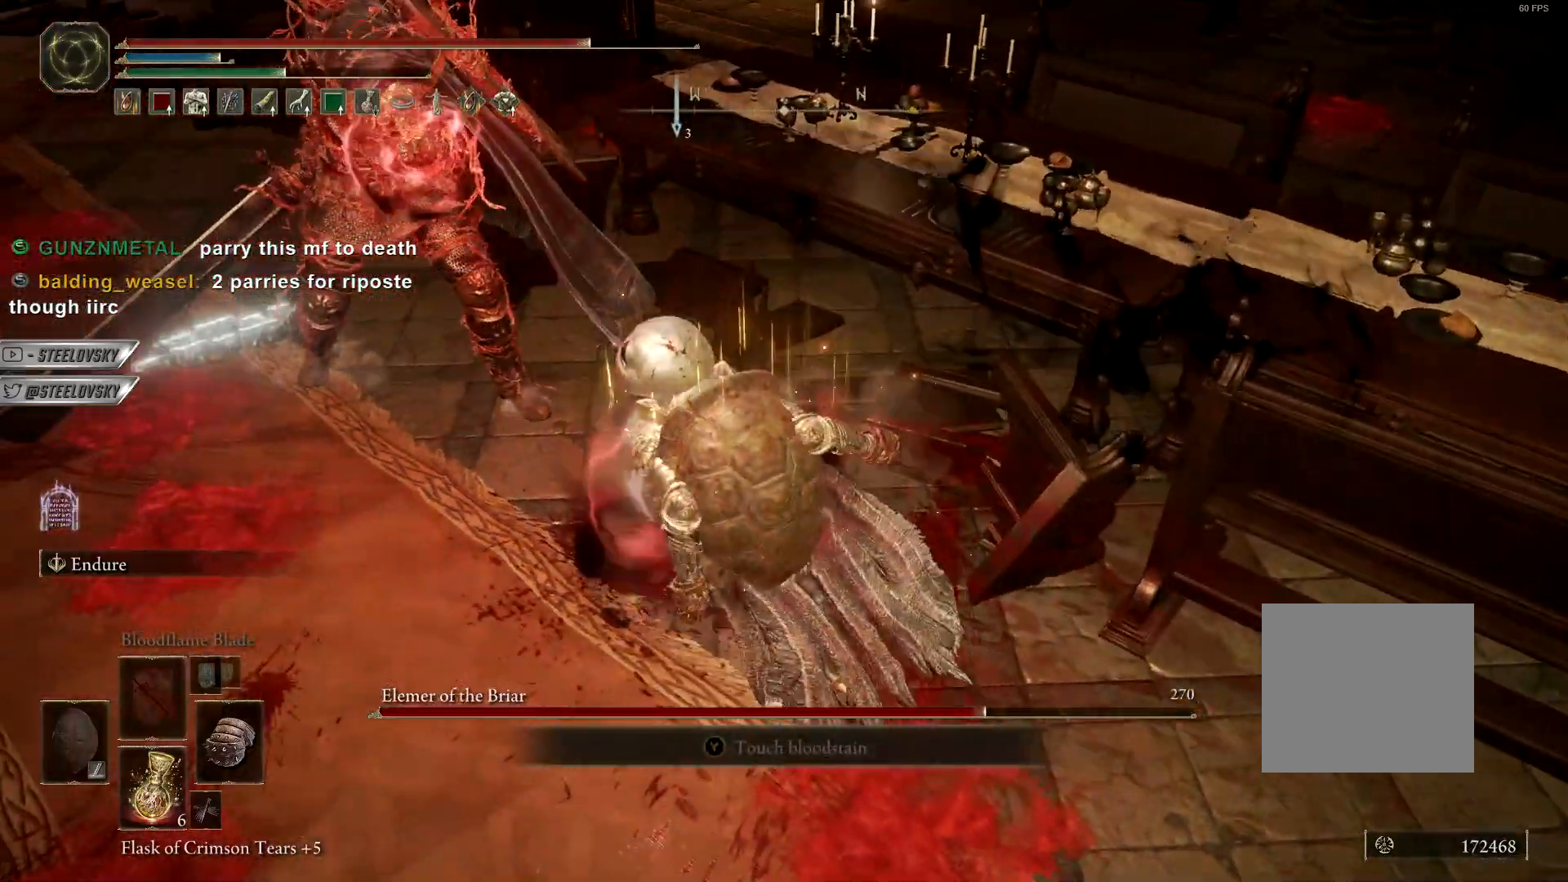
{"buttons": [], "left_stick": "center", "events": [[100, "START", "down"], [183, "START", "up"]]}
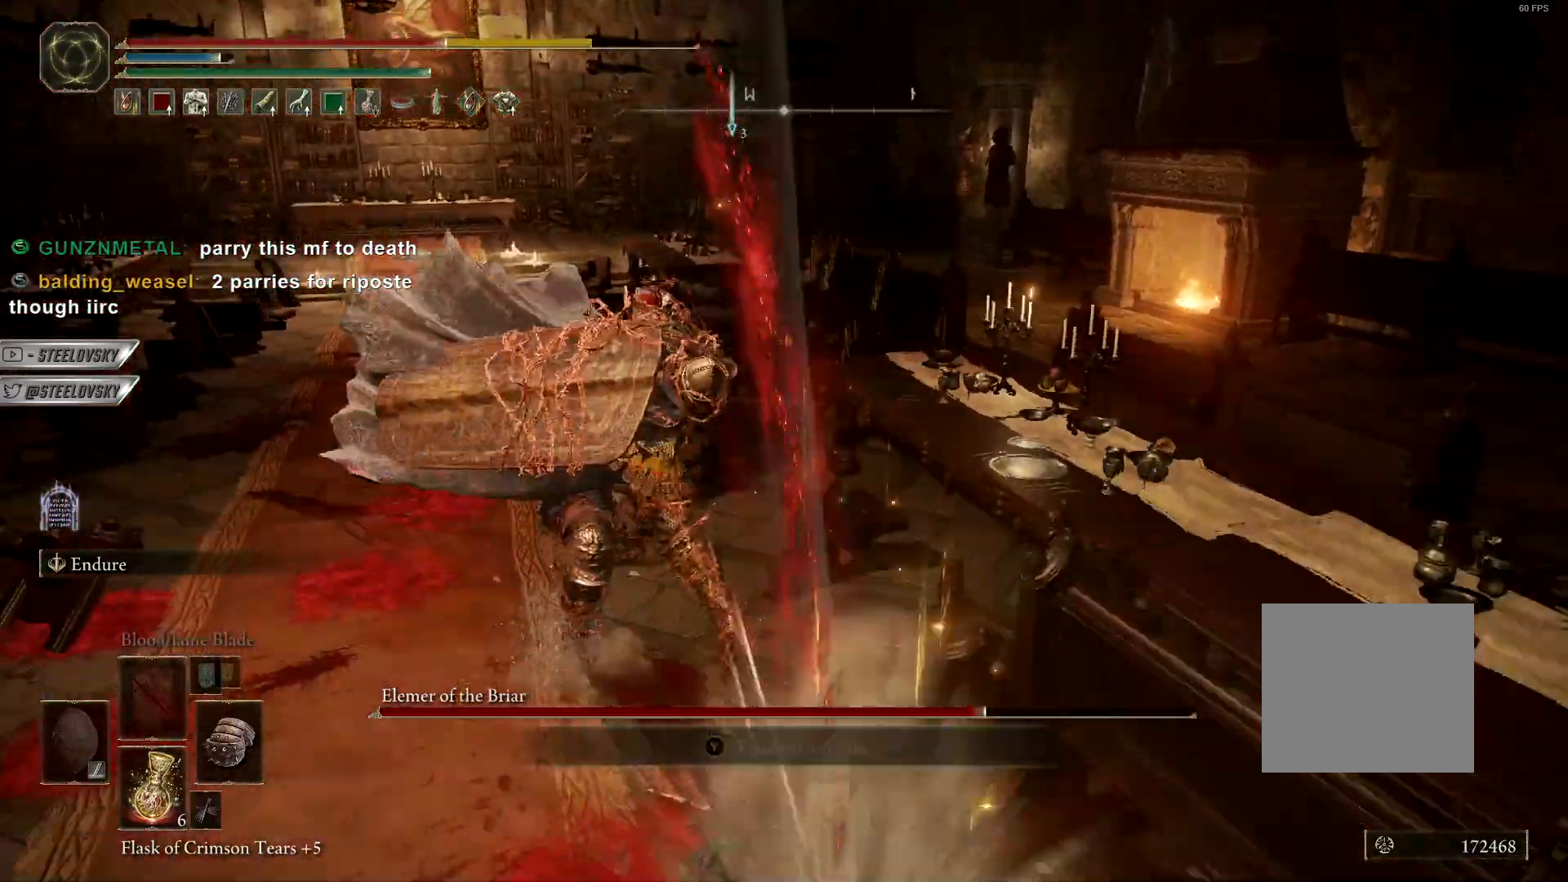
{"buttons": [], "left_stick": "center", "events": []}
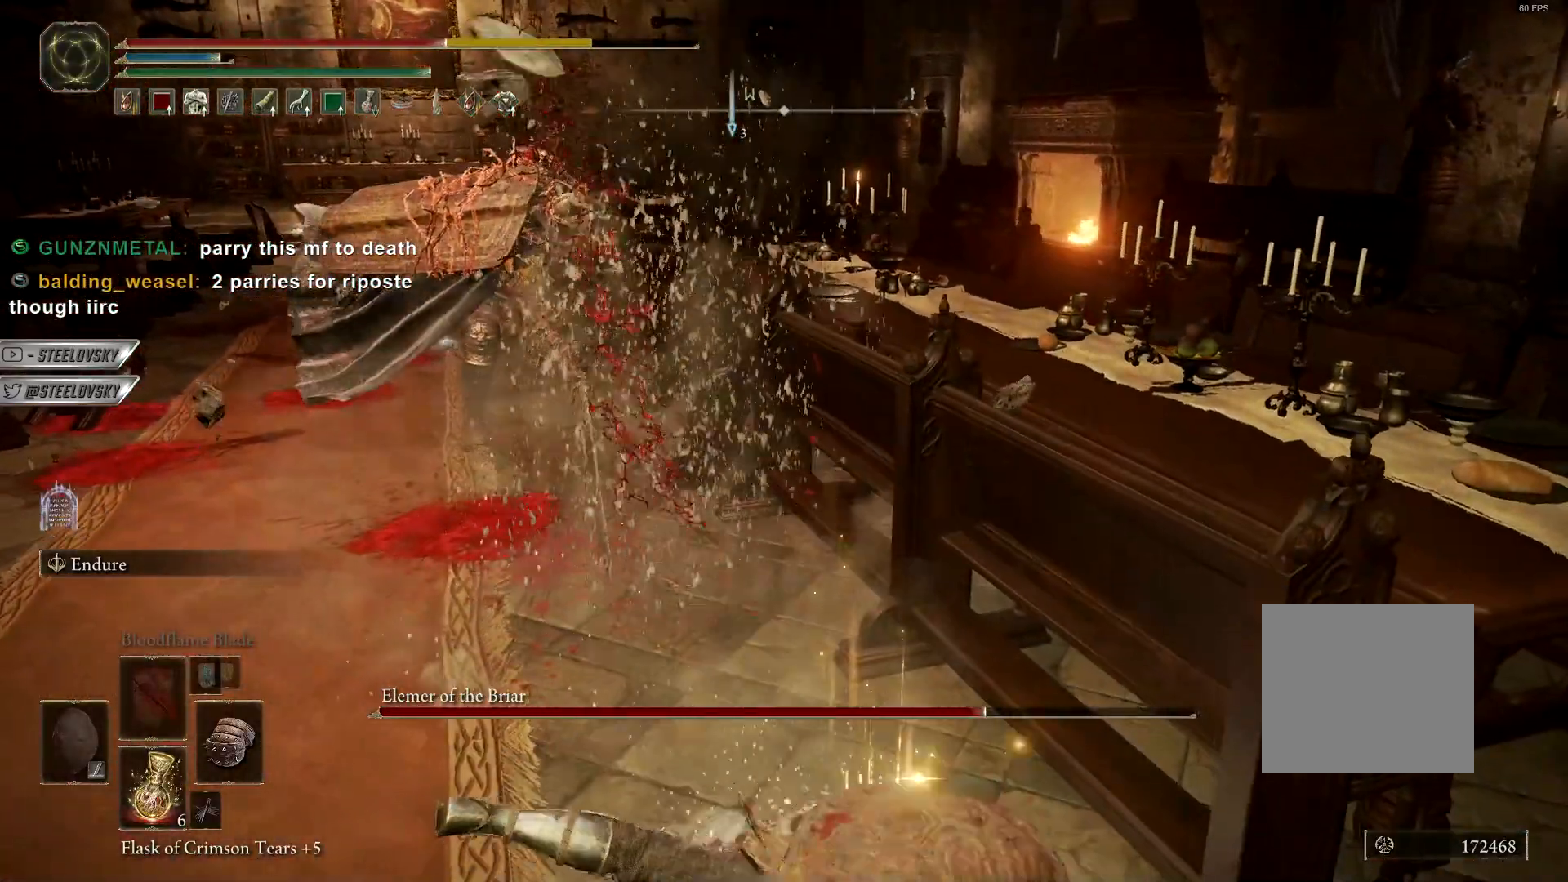
{"buttons": [], "left_stick": "up", "events": [[467, "left_stick", "up"]]}
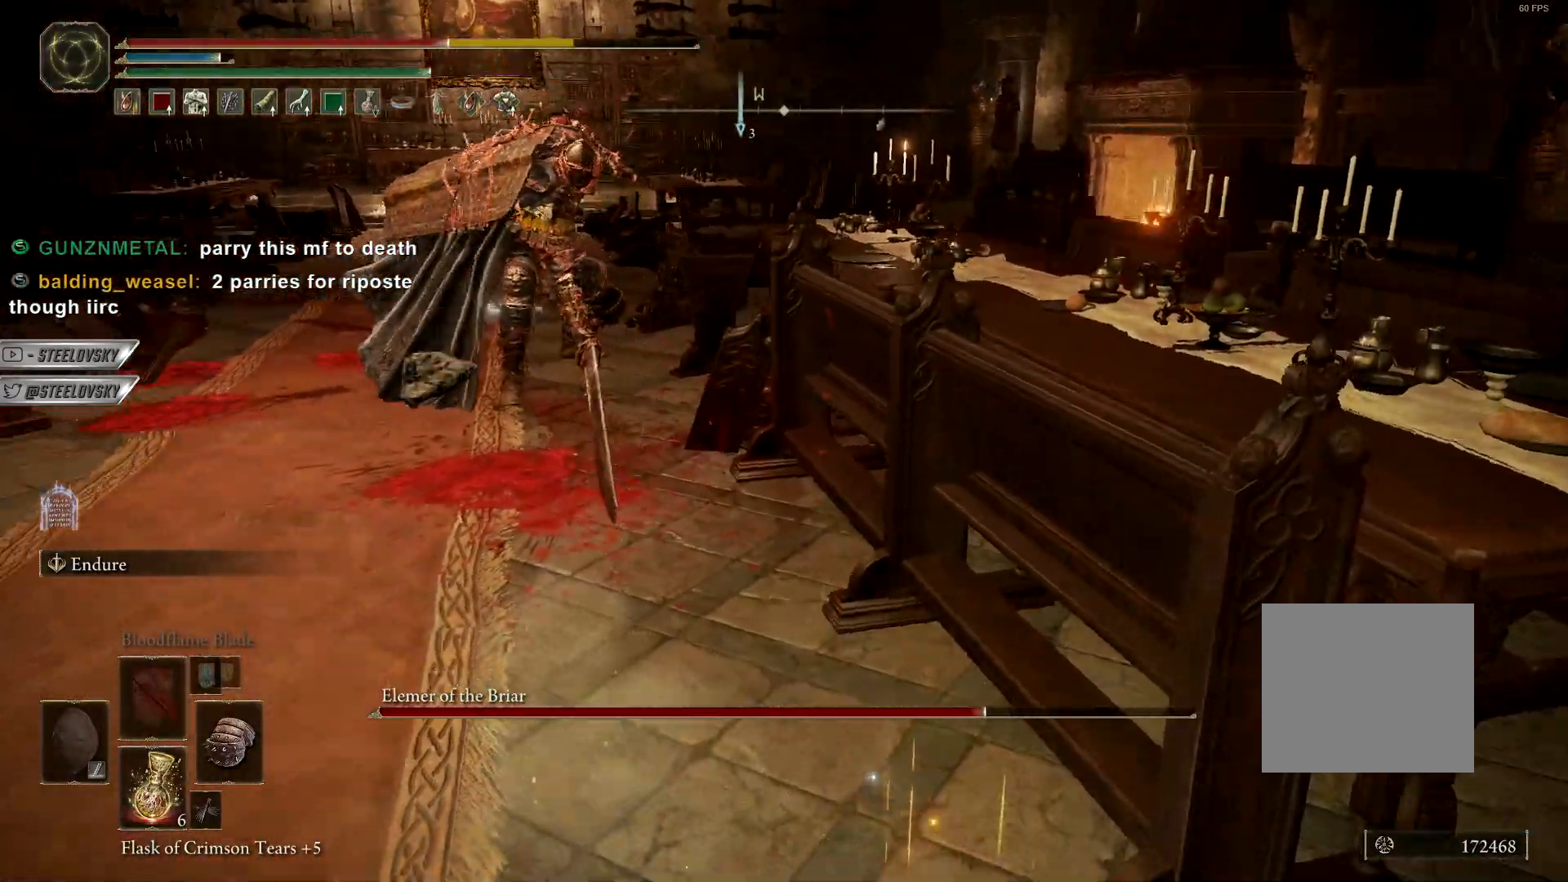
{"buttons": ["CIRCLE"], "left_stick": "up", "events": [[67, "CIRCLE", "down"], [167, "CIRCLE", "up"], [450, "CIRCLE", "down"]]}
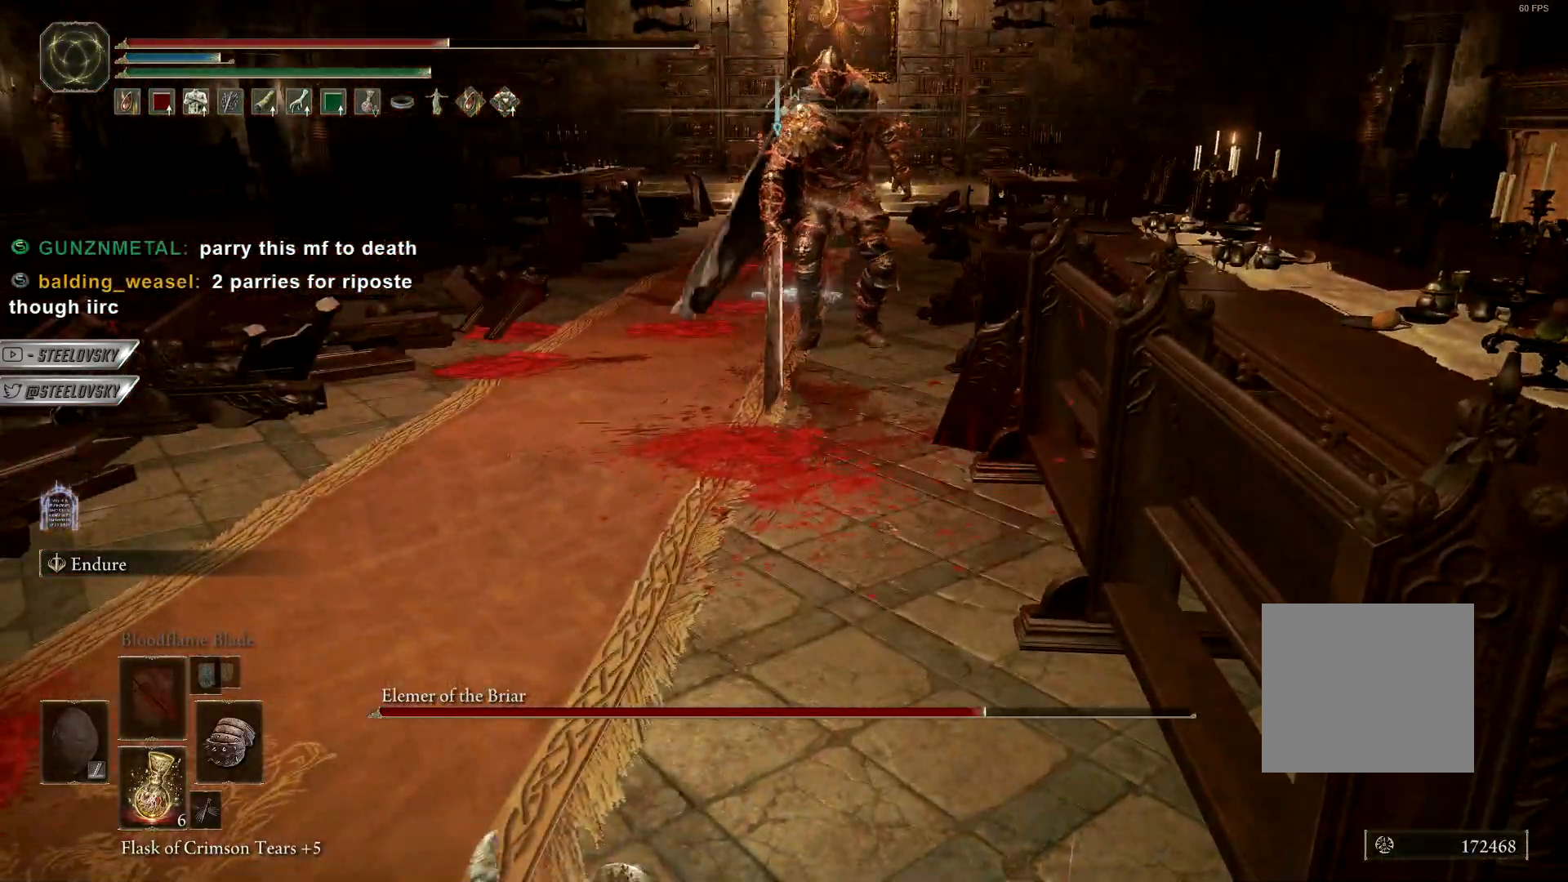
{"buttons": [], "left_stick": "up", "events": [[67, "CIRCLE", "up"]]}